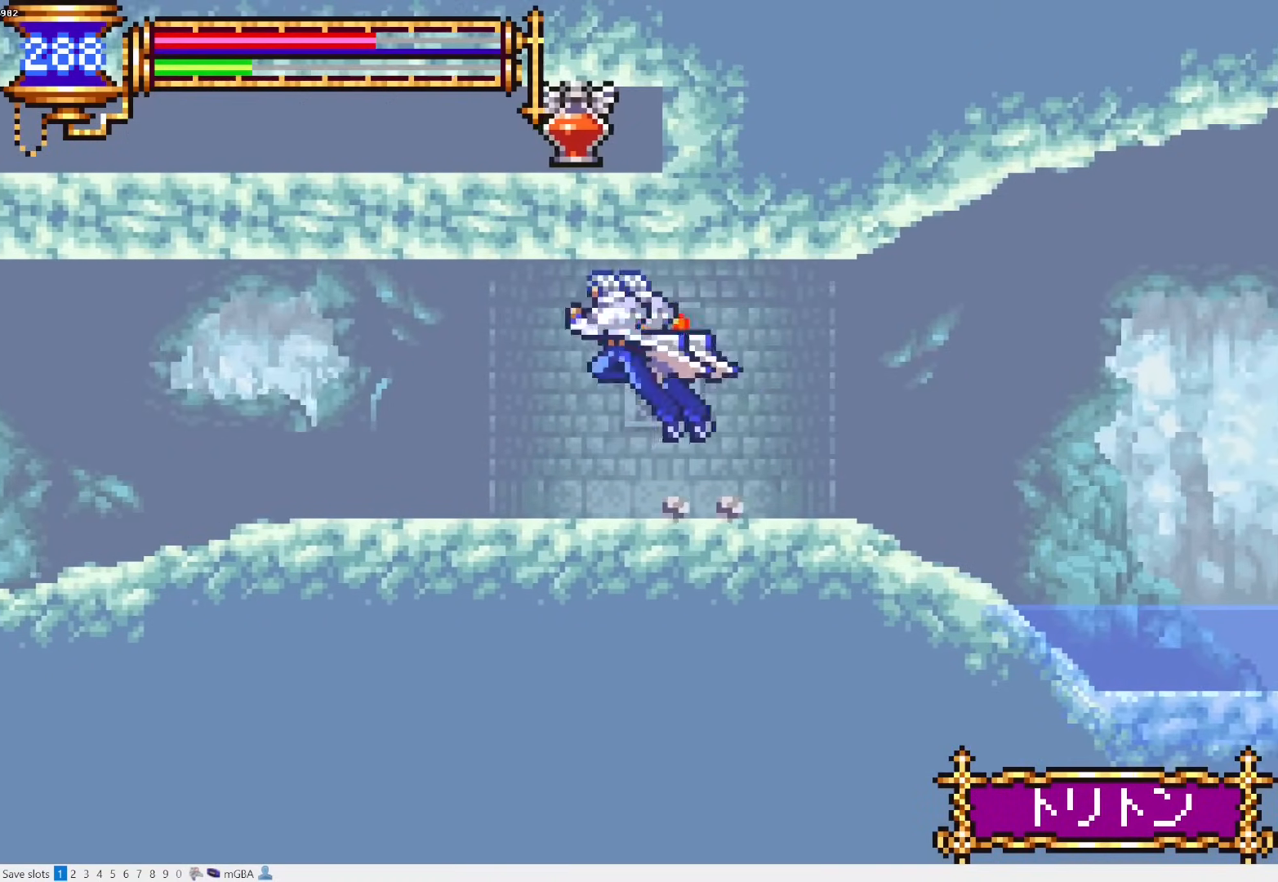
Gameplay with a controller (PlayStation layout); each line is a JSON object with the inputs held at the frame after it. "events" lists button and stick changes between this image and that frame as [ms after this image, input, new state], when the widget could be followed in between. Not read: L3 R3 left_stick right_stick.
{"buttons": ["DPAD_DOWN", "DPAD_LEFT"], "events": [[67, "CROSS", "up"], [117, "CROSS", "down"], [200, "DPAD_LEFT", "up"], [217, "CROSS", "up"], [217, "DPAD_RIGHT", "down"], [233, "DPAD_DOWN", "up"], [267, "L1", "down"], [350, "DPAD_RIGHT", "up"], [367, "CROSS", "down"], [417, "CROSS", "up"], [417, "L1", "up"], [433, "DPAD_LEFT", "down"], [500, "DPAD_DOWN", "down"]]}
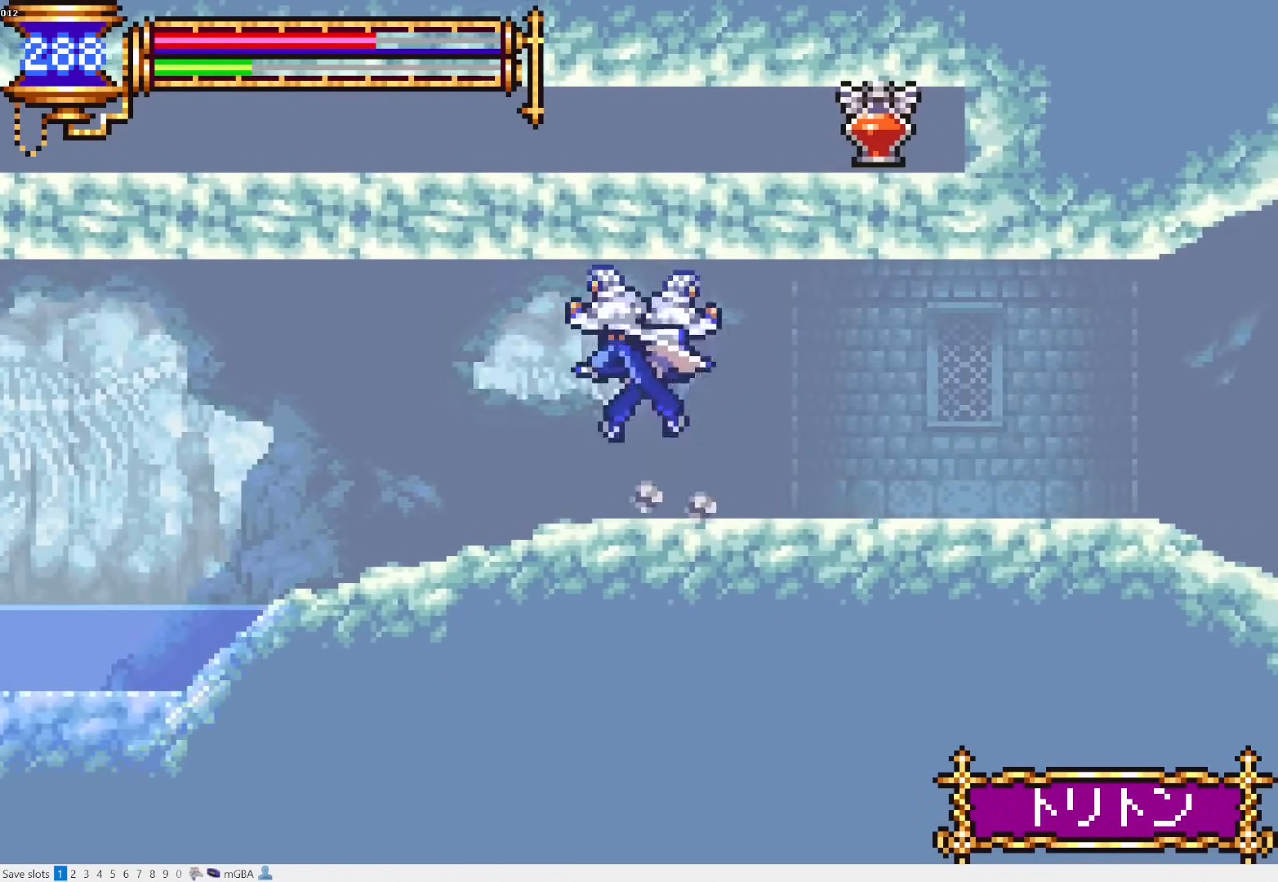
{"buttons": ["DPAD_LEFT"], "events": [[17, "CROSS", "down"], [67, "CROSS", "up"], [133, "CROSS", "down"], [233, "DPAD_LEFT", "up"], [250, "CROSS", "up"], [250, "DPAD_RIGHT", "down"], [267, "DPAD_DOWN", "up"], [317, "L1", "down"], [400, "DPAD_RIGHT", "up"], [417, "CROSS", "down"], [483, "DPAD_LEFT", "down"], [483, "L1", "up"], [500, "CROSS", "up"]]}
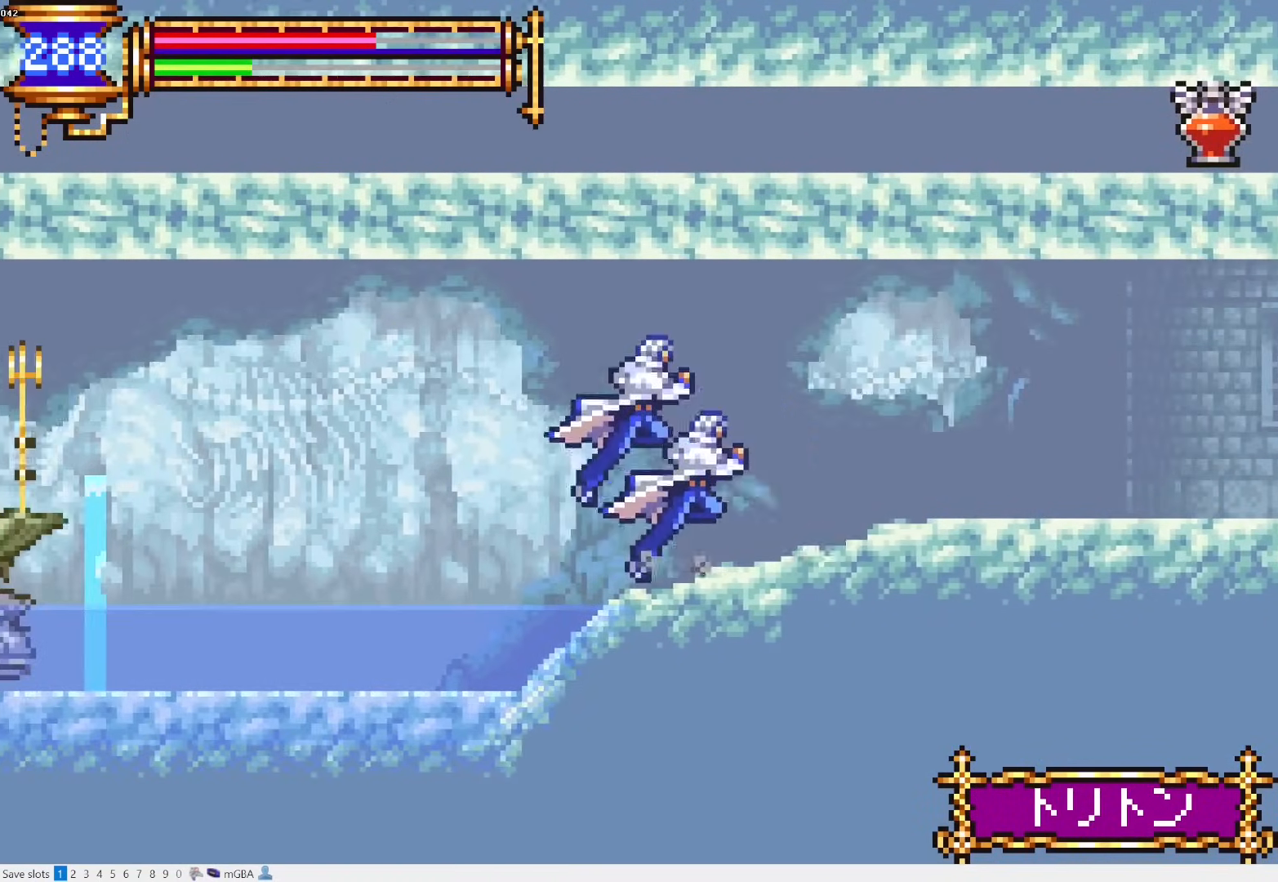
{"buttons": ["DPAD_LEFT"], "events": [[83, "CROSS", "down"], [183, "CROSS", "up"], [183, "DPAD_DOWN", "down"], [333, "CROSS", "down"], [367, "DPAD_DOWN", "up"], [417, "CROSS", "up"]]}
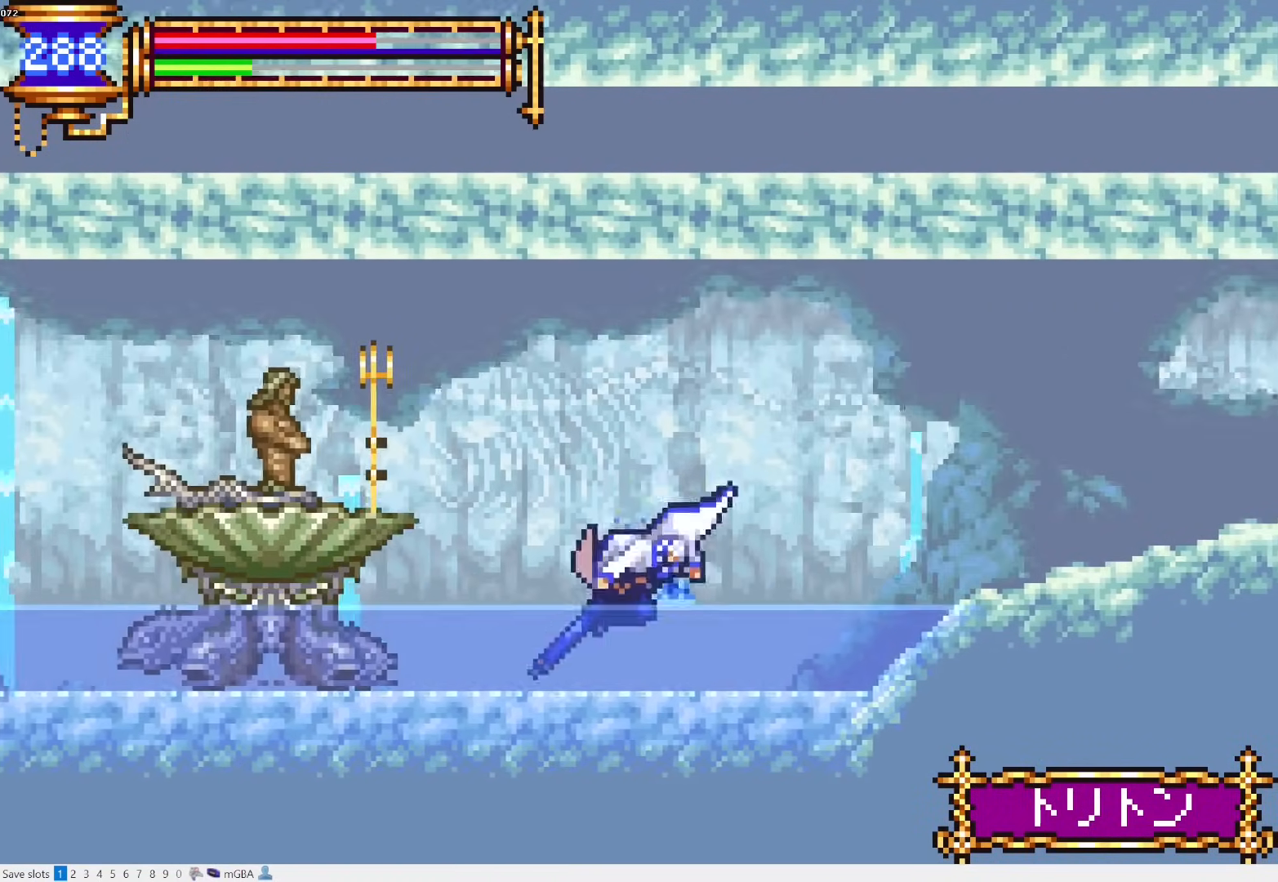
{"buttons": ["L1", "L2"], "events": [[217, "DPAD_LEFT", "up"], [267, "DPAD_RIGHT", "down"], [300, "L1", "down"], [500, "DPAD_RIGHT", "up"], [500, "L2", "down"]]}
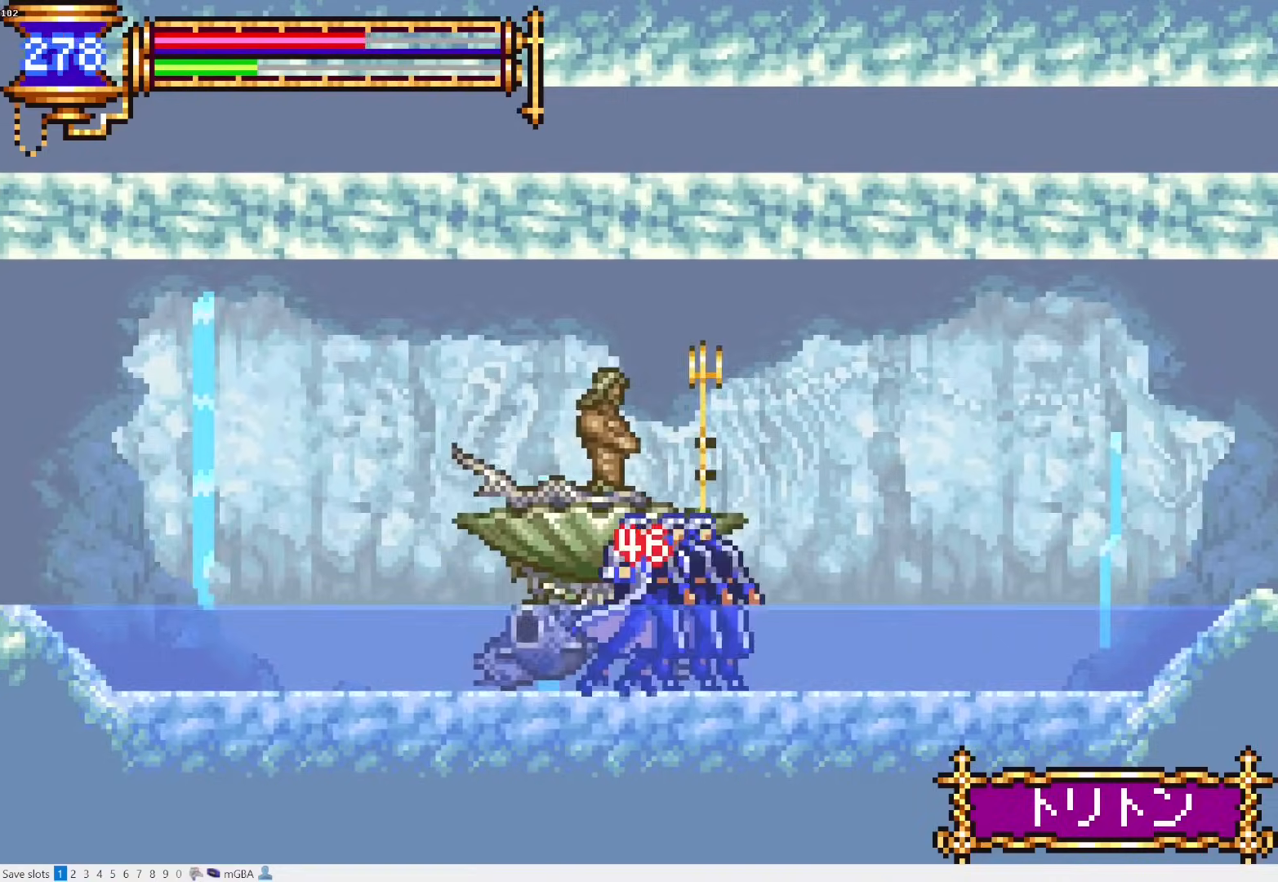
{"buttons": ["DPAD_LEFT"], "events": [[100, "L1", "up"], [100, "L2", "up"], [350, "L1", "down"], [350, "L2", "down"], [433, "CROSS", "down"], [467, "CROSS", "up"], [467, "DPAD_LEFT", "down"], [467, "L1", "up"], [467, "L2", "up"]]}
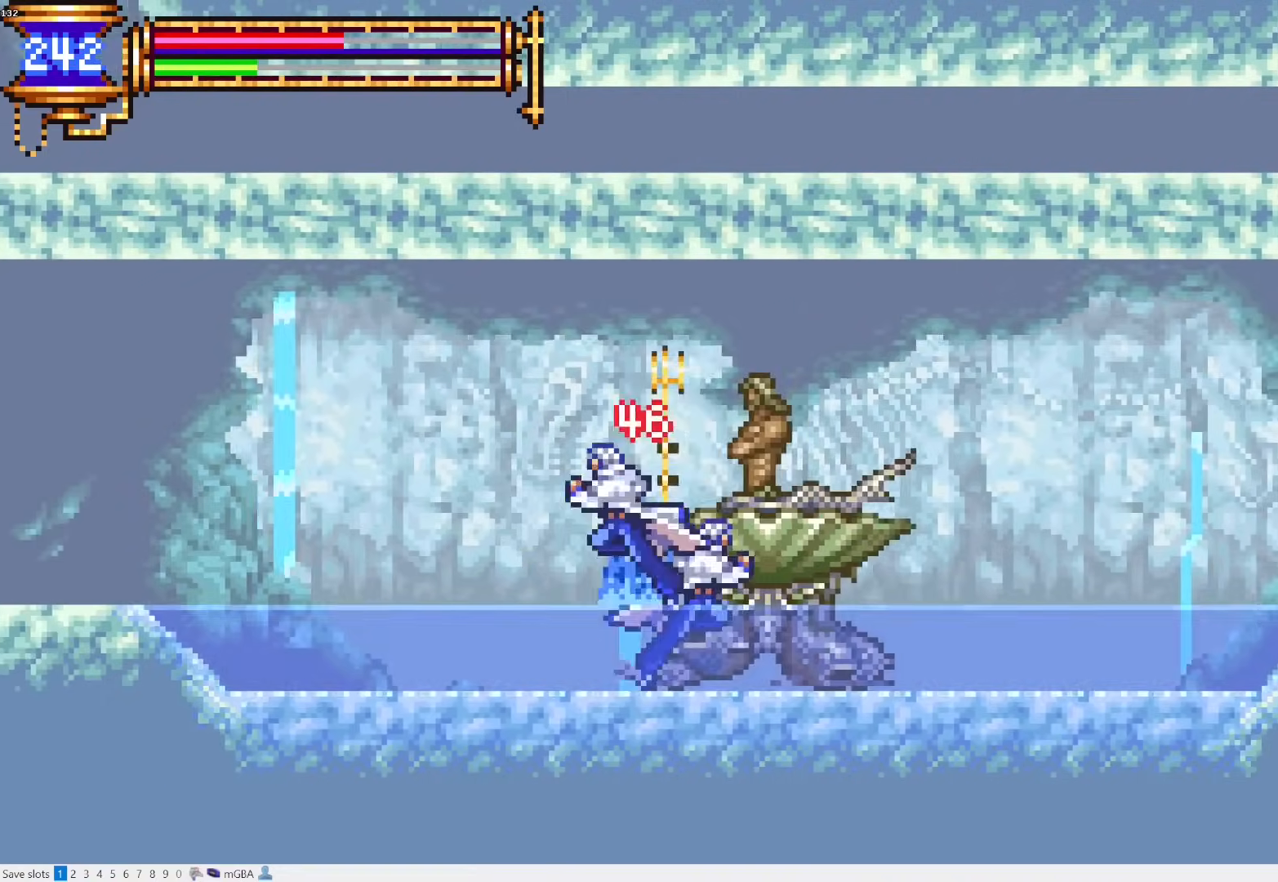
{"buttons": ["DPAD_LEFT"], "events": [[50, "DPAD_DOWN", "down"], [83, "CROSS", "down"], [133, "CROSS", "up"], [250, "CROSS", "down"], [283, "DPAD_DOWN", "up"], [333, "CROSS", "up"], [417, "CROSS", "down"], [483, "CROSS", "up"]]}
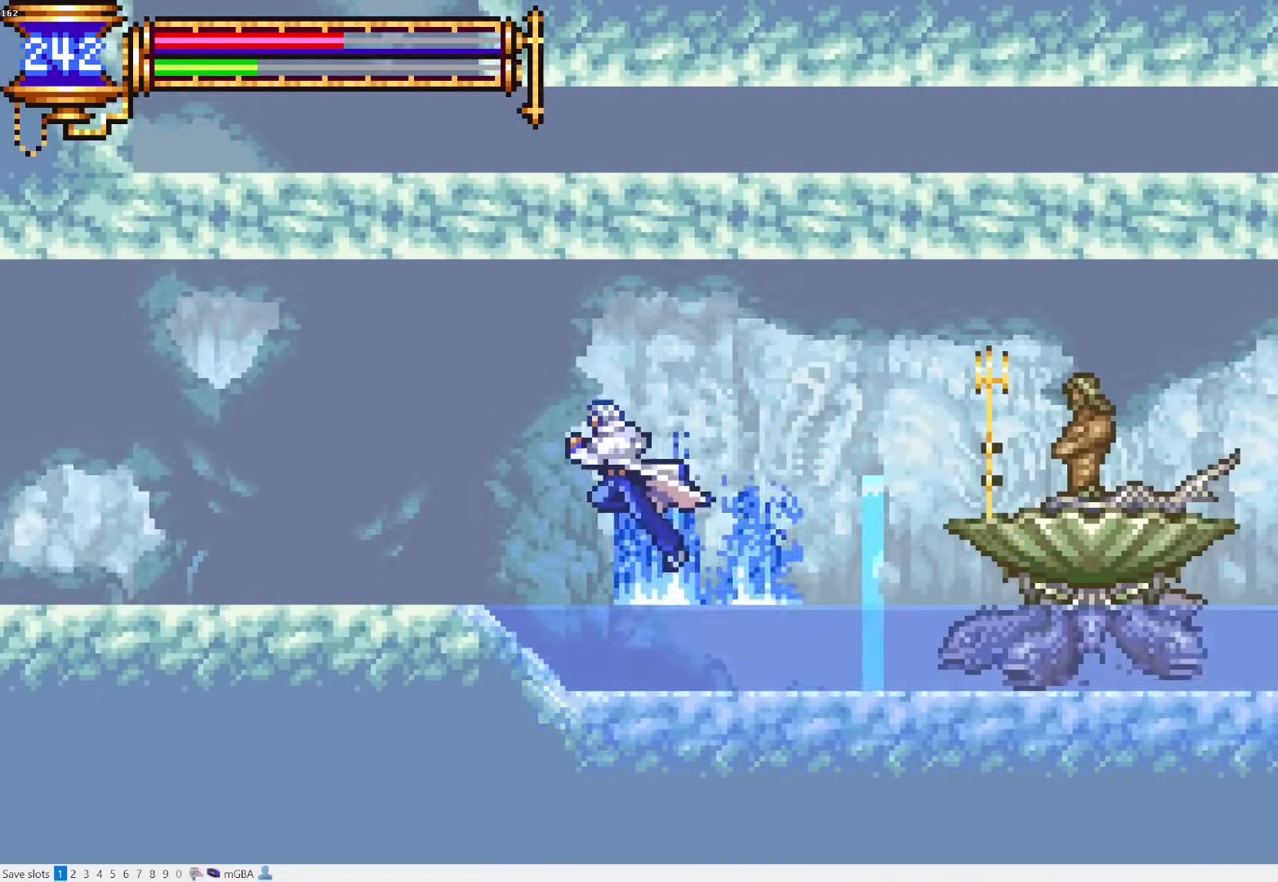
{"buttons": ["L1", "DPAD_RIGHT"], "events": [[67, "CROSS", "down"], [183, "CROSS", "up"], [183, "DPAD_DOWN", "down"], [267, "CROSS", "down"], [367, "CROSS", "up"], [367, "DPAD_LEFT", "up"], [367, "DPAD_RIGHT", "down"], [417, "DPAD_DOWN", "up"], [483, "L1", "down"]]}
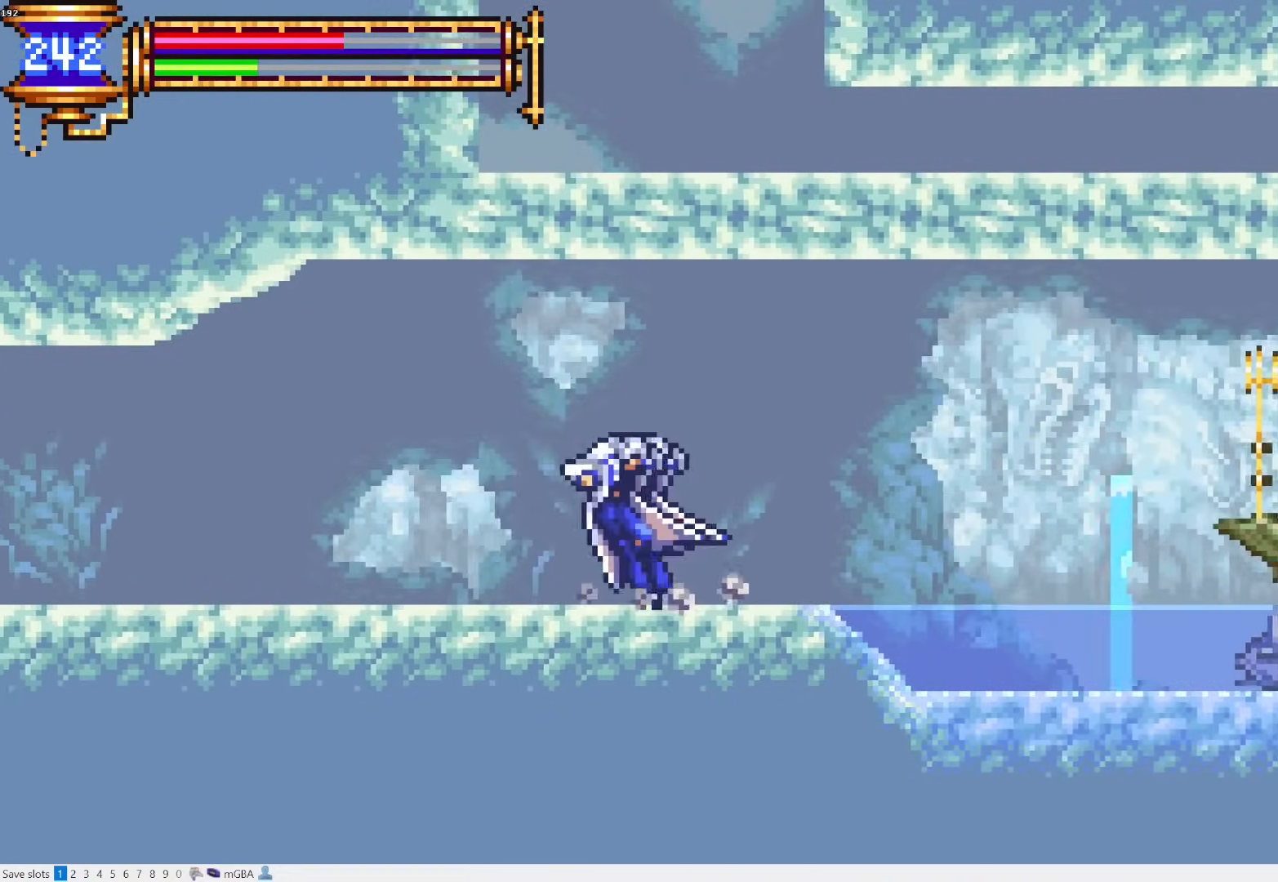
{"buttons": ["DPAD_RIGHT"], "events": [[33, "DPAD_RIGHT", "up"], [67, "CROSS", "down"], [117, "CROSS", "up"], [117, "DPAD_LEFT", "down"], [117, "L1", "up"], [167, "DPAD_DOWN", "down"], [233, "CROSS", "down"], [300, "CROSS", "up"], [333, "CROSS", "down"], [433, "DPAD_LEFT", "up"], [450, "DPAD_RIGHT", "down"], [467, "CROSS", "up"], [467, "DPAD_DOWN", "up"]]}
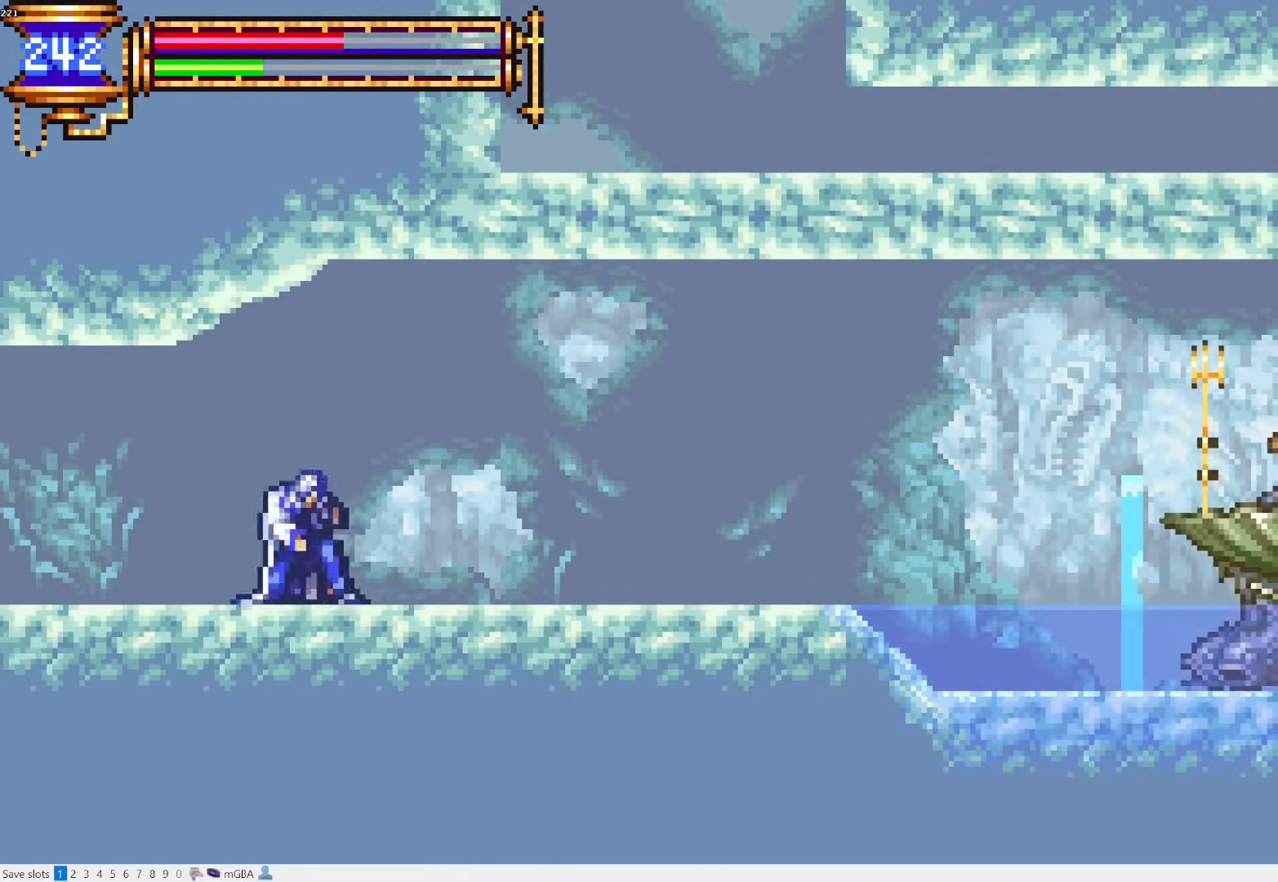
{"buttons": ["DPAD_RIGHT"], "events": [[17, "L1", "down"], [133, "DPAD_RIGHT", "up"], [150, "CROSS", "down"], [167, "CROSS", "up"], [167, "L1", "up"], [200, "DPAD_LEFT", "down"], [433, "DPAD_LEFT", "up"], [483, "DPAD_RIGHT", "down"]]}
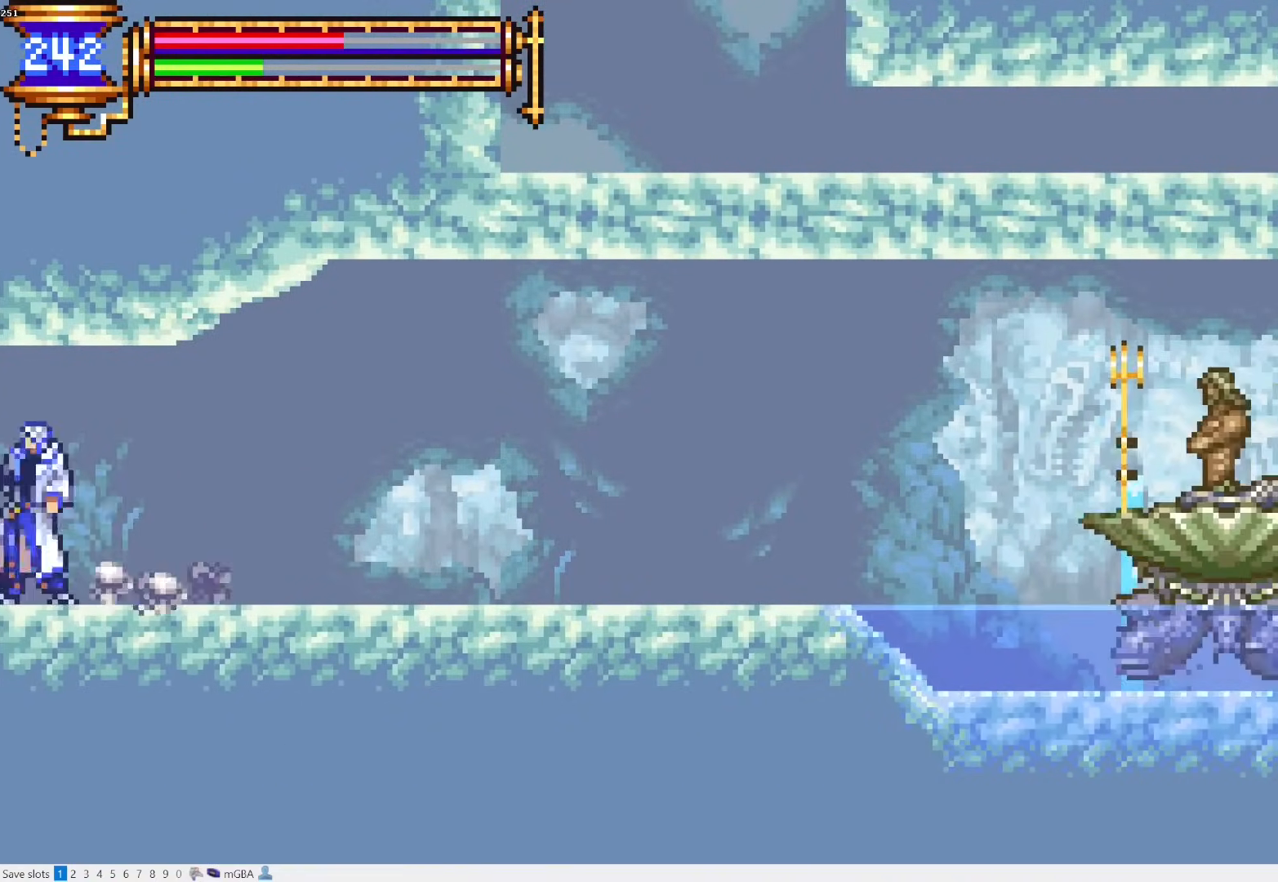
{"buttons": ["DPAD_LEFT"], "events": [[33, "L1", "down"], [333, "DPAD_RIGHT", "up"], [333, "L2", "down"], [383, "CROSS", "down"], [383, "DPAD_LEFT", "down"], [383, "L1", "up"], [383, "L2", "up"], [450, "CROSS", "up"]]}
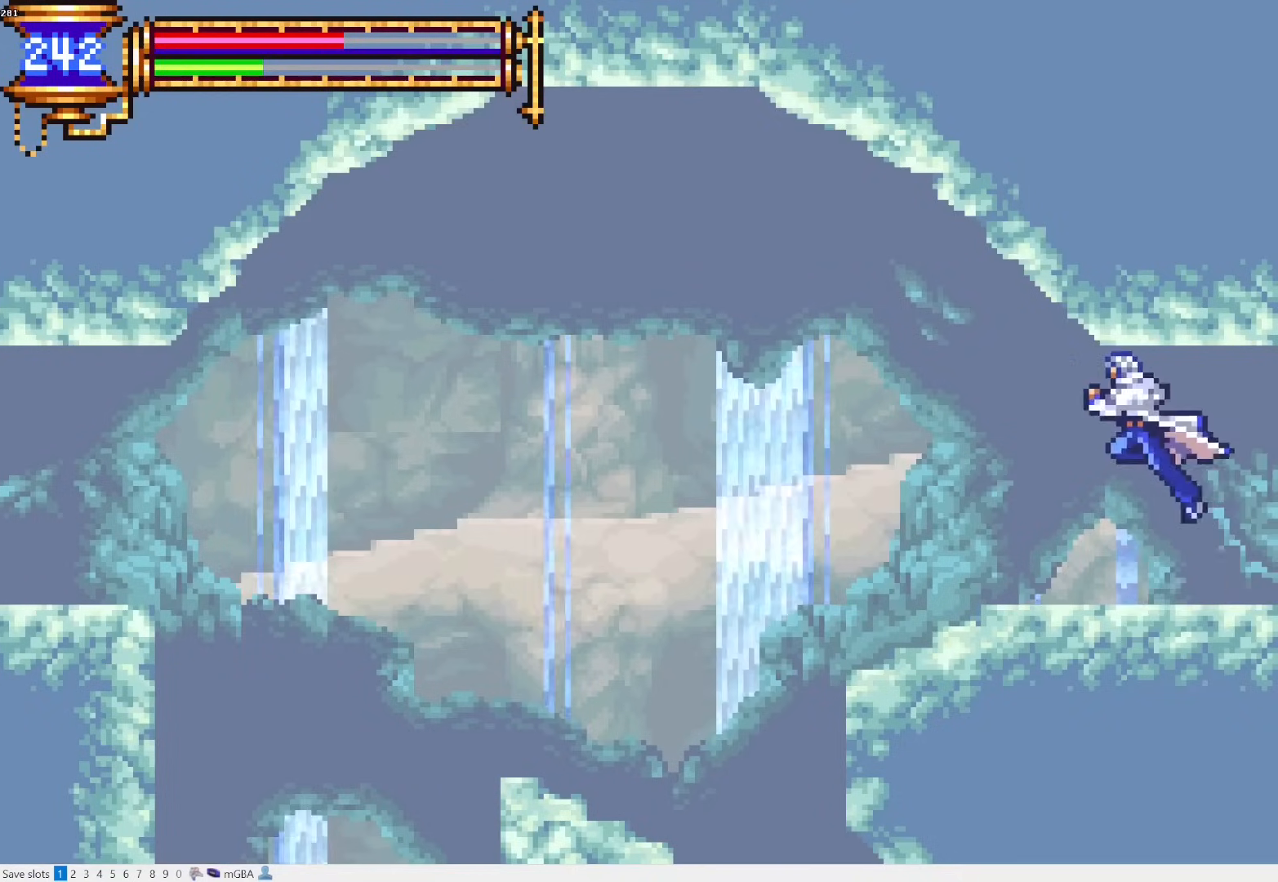
{"buttons": ["L1"], "events": [[283, "DPAD_LEFT", "up"], [317, "DPAD_RIGHT", "down"], [367, "L1", "down"], [433, "DPAD_RIGHT", "up"]]}
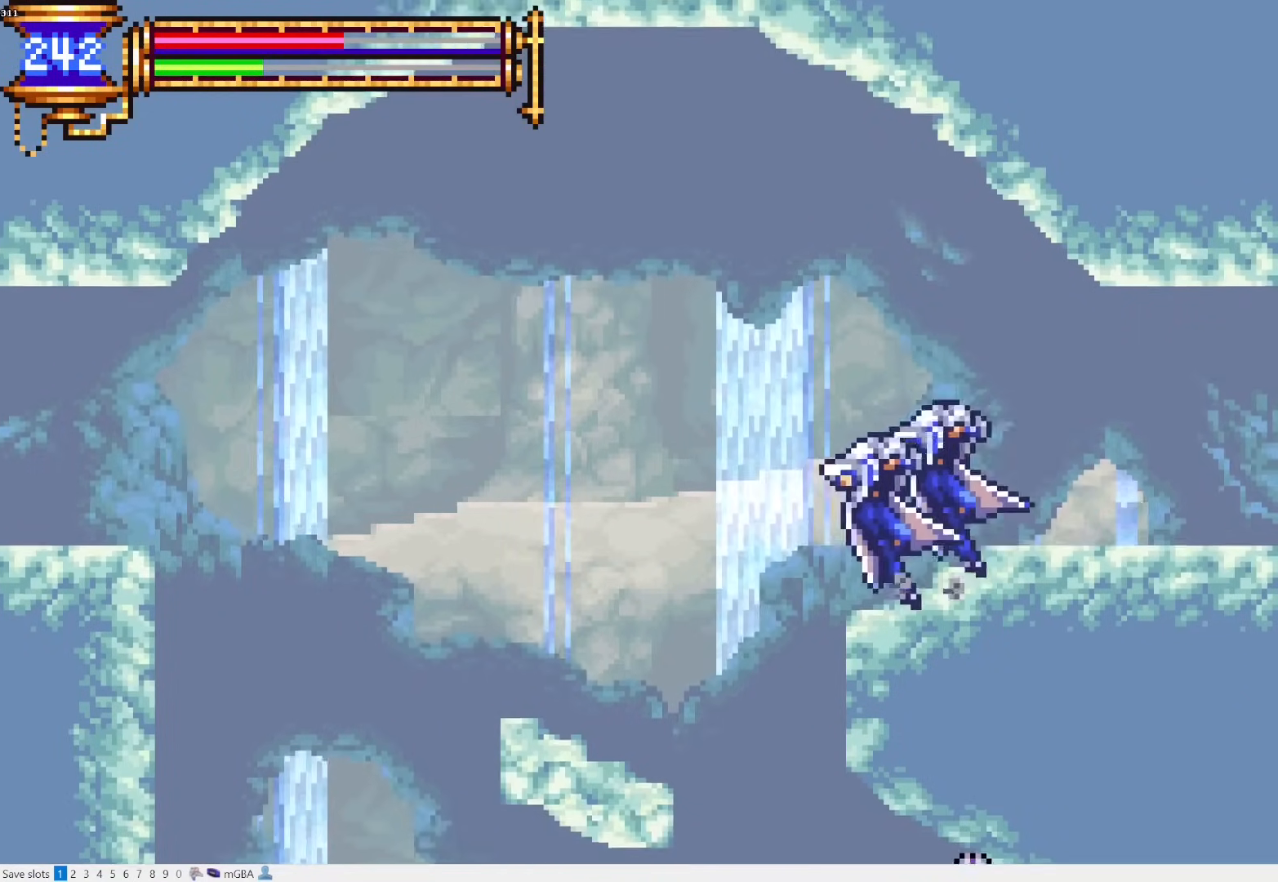
{"buttons": [], "events": [[17, "L1", "up"]]}
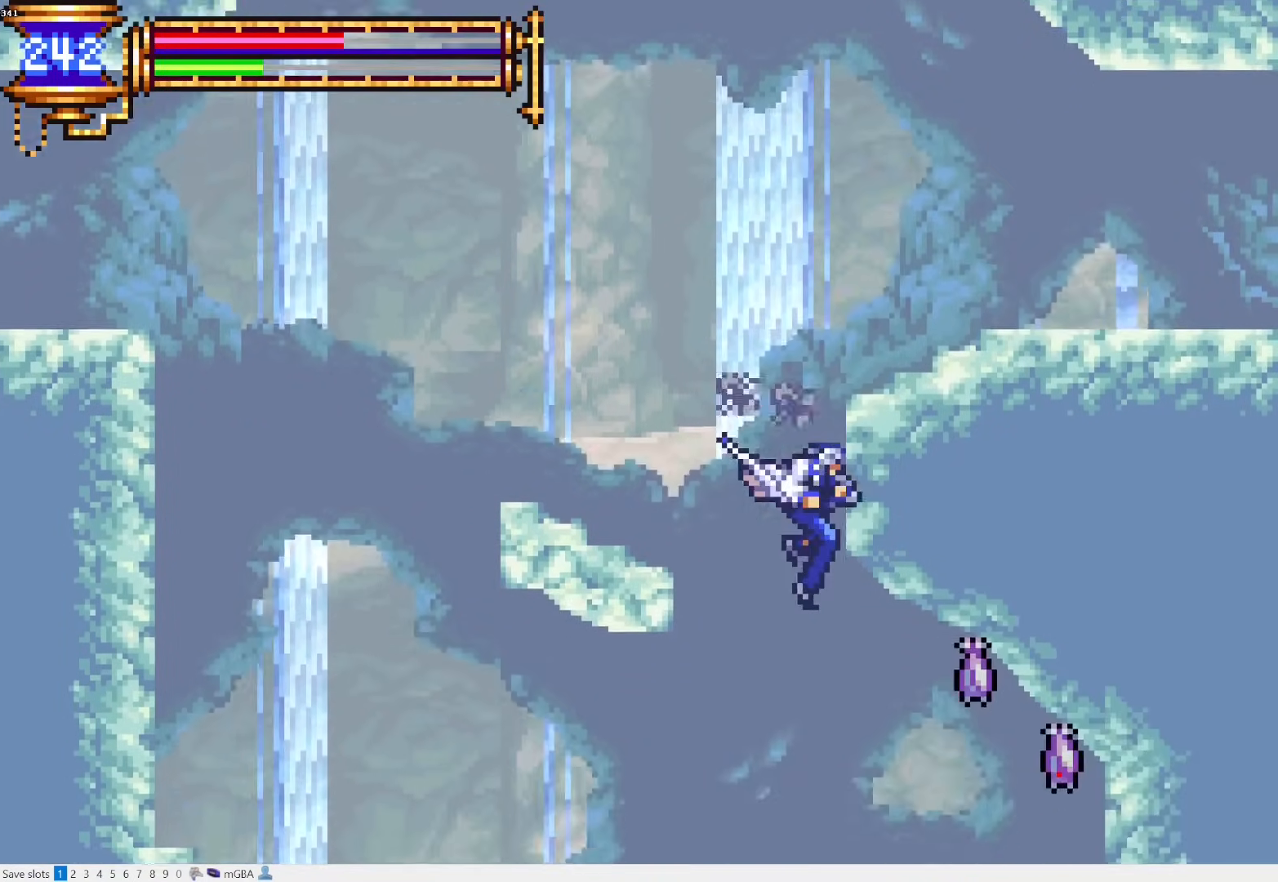
{"buttons": ["DPAD_LEFT"], "events": [[233, "DPAD_LEFT", "down"]]}
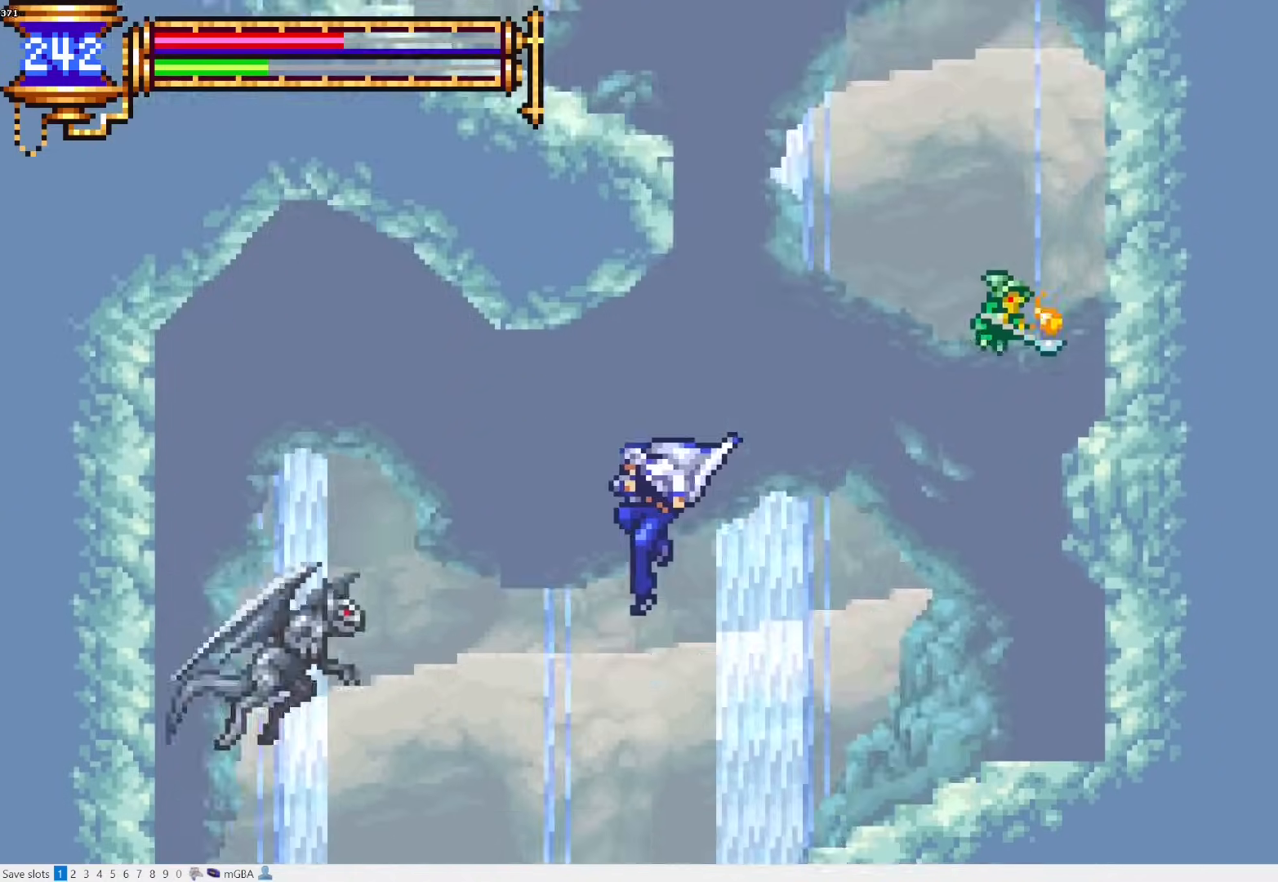
{"buttons": ["DPAD_LEFT"], "events": [[167, "R1", "down"], [233, "R1", "up"]]}
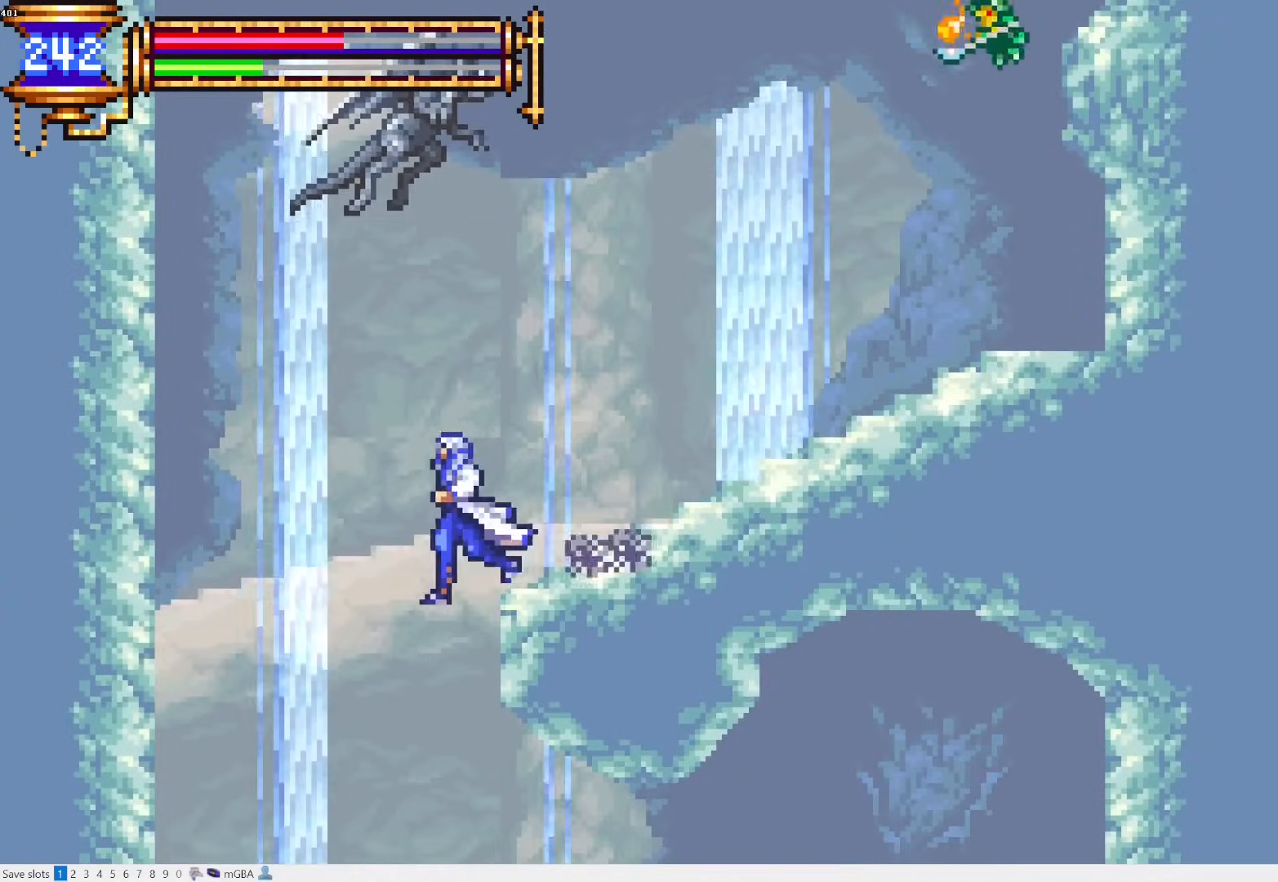
{"buttons": ["DPAD_DOWN", "DPAD_RIGHT"], "events": [[350, "DPAD_DOWN", "down"], [367, "CROSS", "down"], [383, "DPAD_LEFT", "up"], [400, "DPAD_RIGHT", "down"], [417, "CROSS", "up"]]}
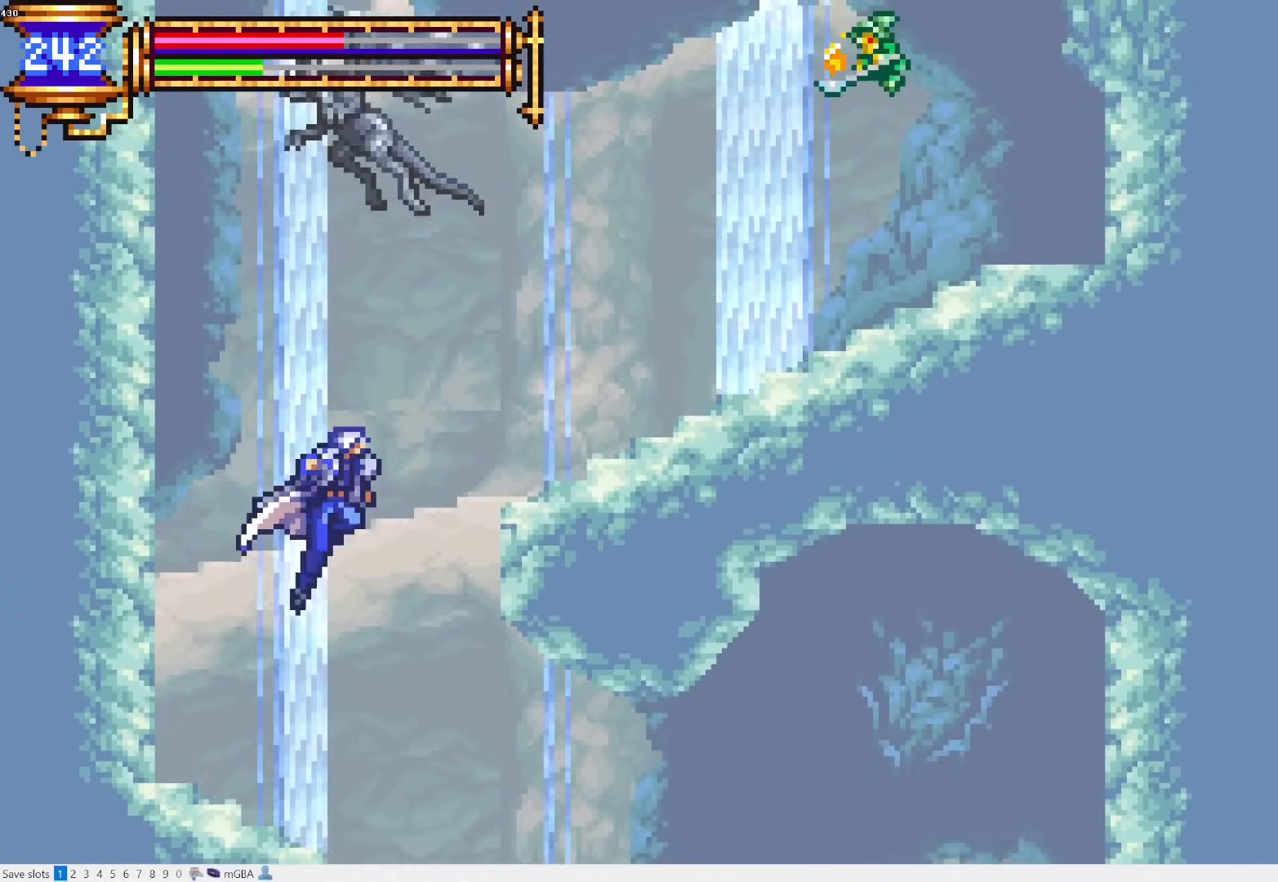
{"buttons": ["DPAD_RIGHT"], "events": [[17, "CROSS", "down"], [67, "DPAD_DOWN", "up"], [67, "DPAD_RIGHT", "up"], [83, "CROSS", "up"], [233, "DPAD_RIGHT", "down"]]}
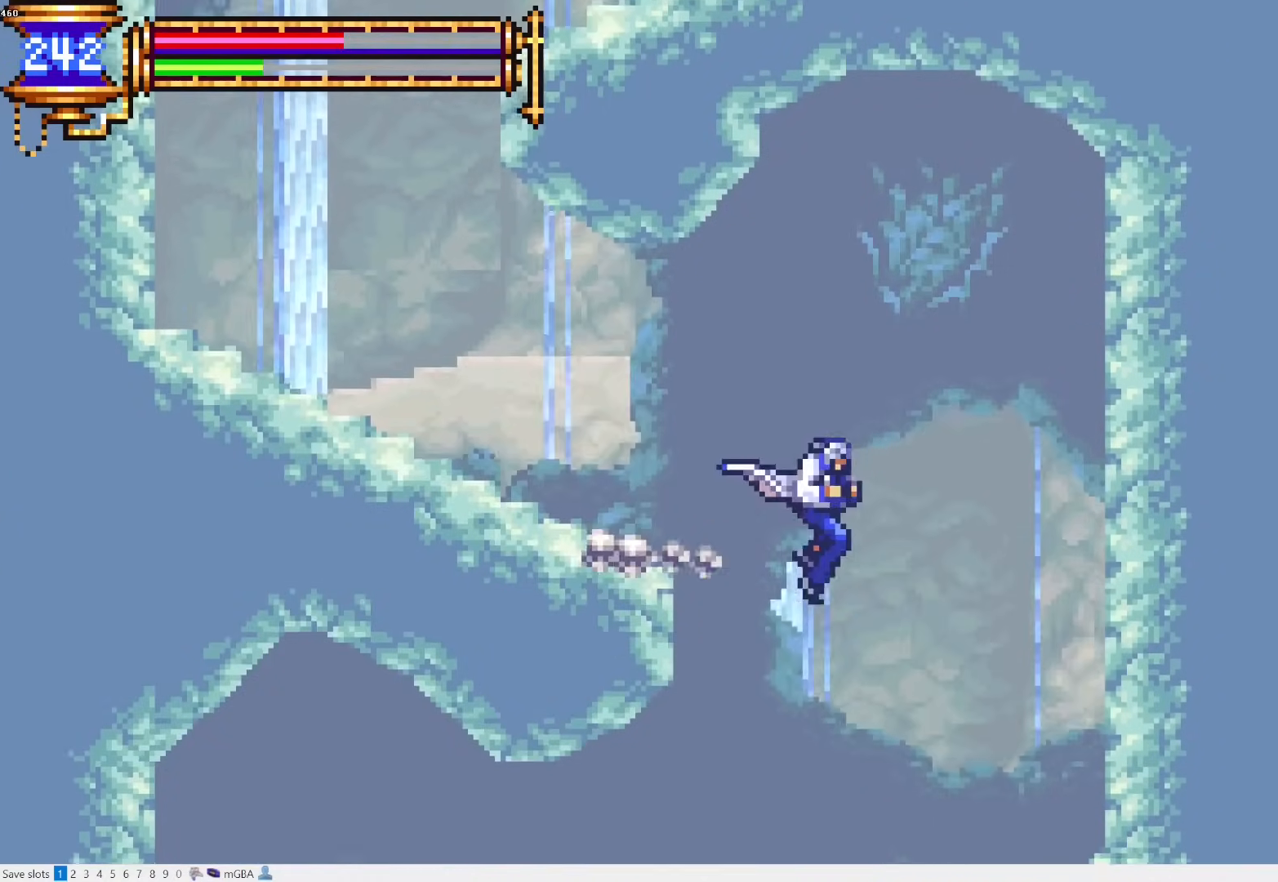
{"buttons": [], "events": [[250, "CROSS", "down"], [267, "CROSS", "up"], [300, "DPAD_DOWN", "down"], [300, "DPAD_RIGHT", "up"], [317, "DPAD_LEFT", "down"], [367, "CROSS", "down"], [433, "CROSS", "up"], [467, "DPAD_DOWN", "up"], [467, "DPAD_LEFT", "up"]]}
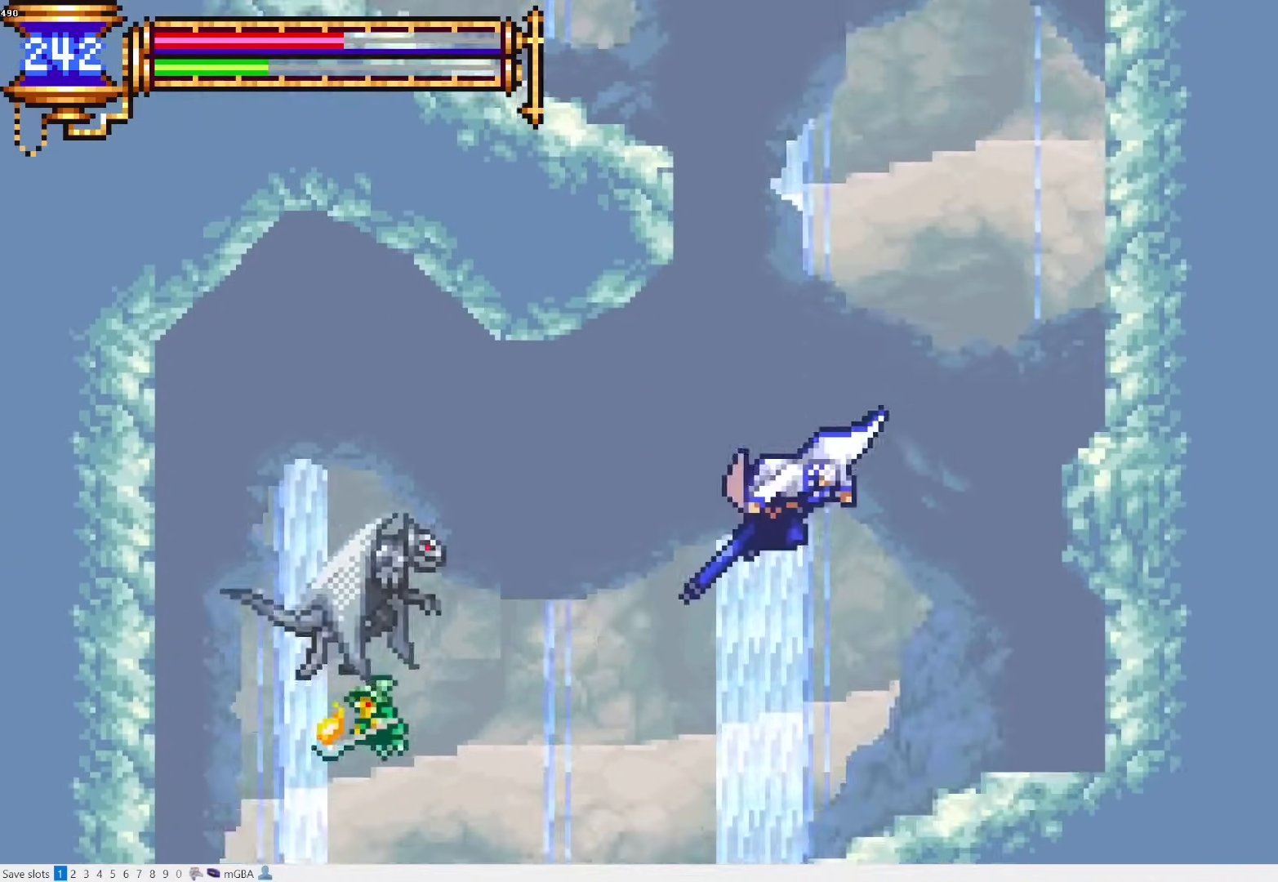
{"buttons": [], "events": []}
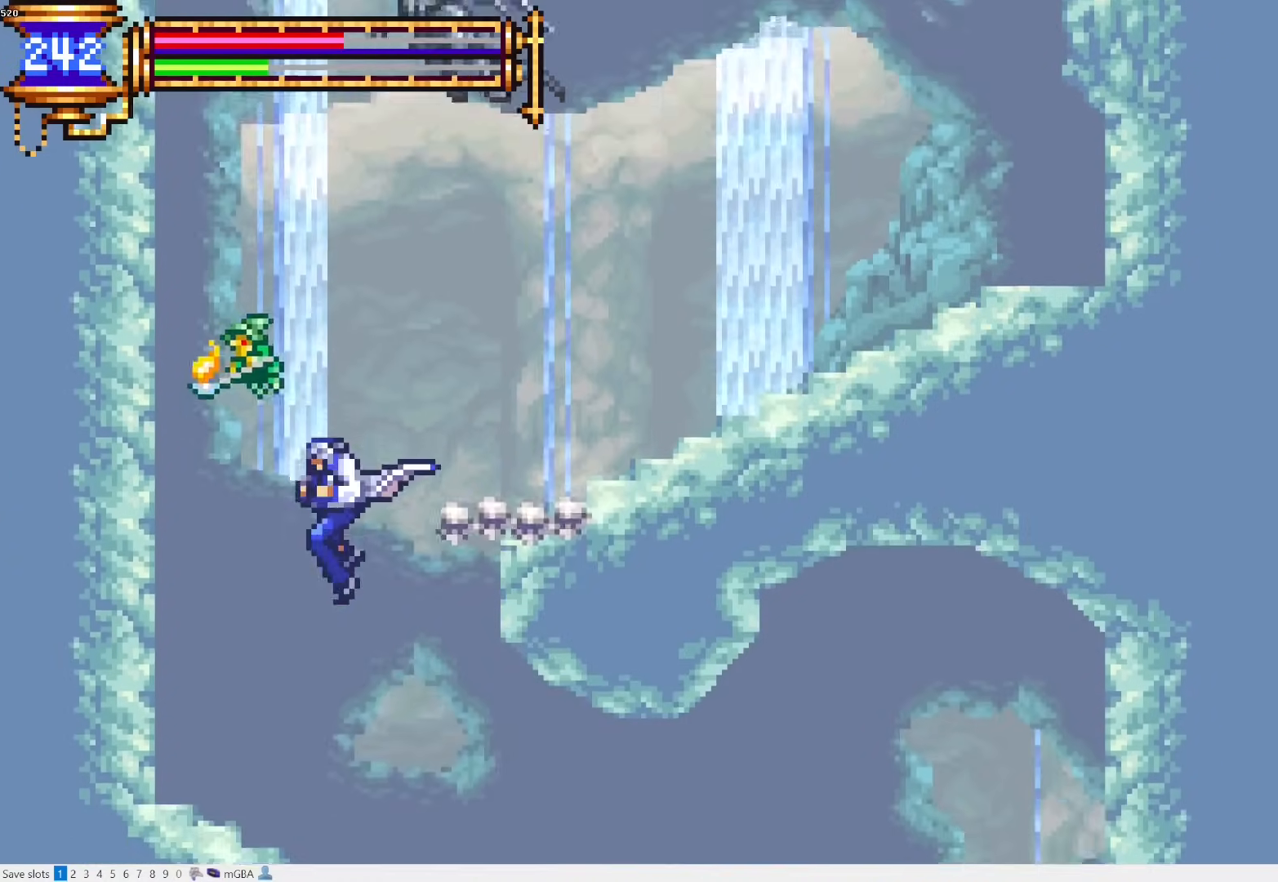
{"buttons": [], "events": [[167, "CROSS", "down"], [167, "DPAD_DOWN", "down"], [167, "DPAD_RIGHT", "down"], [200, "CROSS", "up"], [300, "CROSS", "down"], [333, "DPAD_RIGHT", "up"], [350, "DPAD_DOWN", "up"], [367, "CROSS", "up"]]}
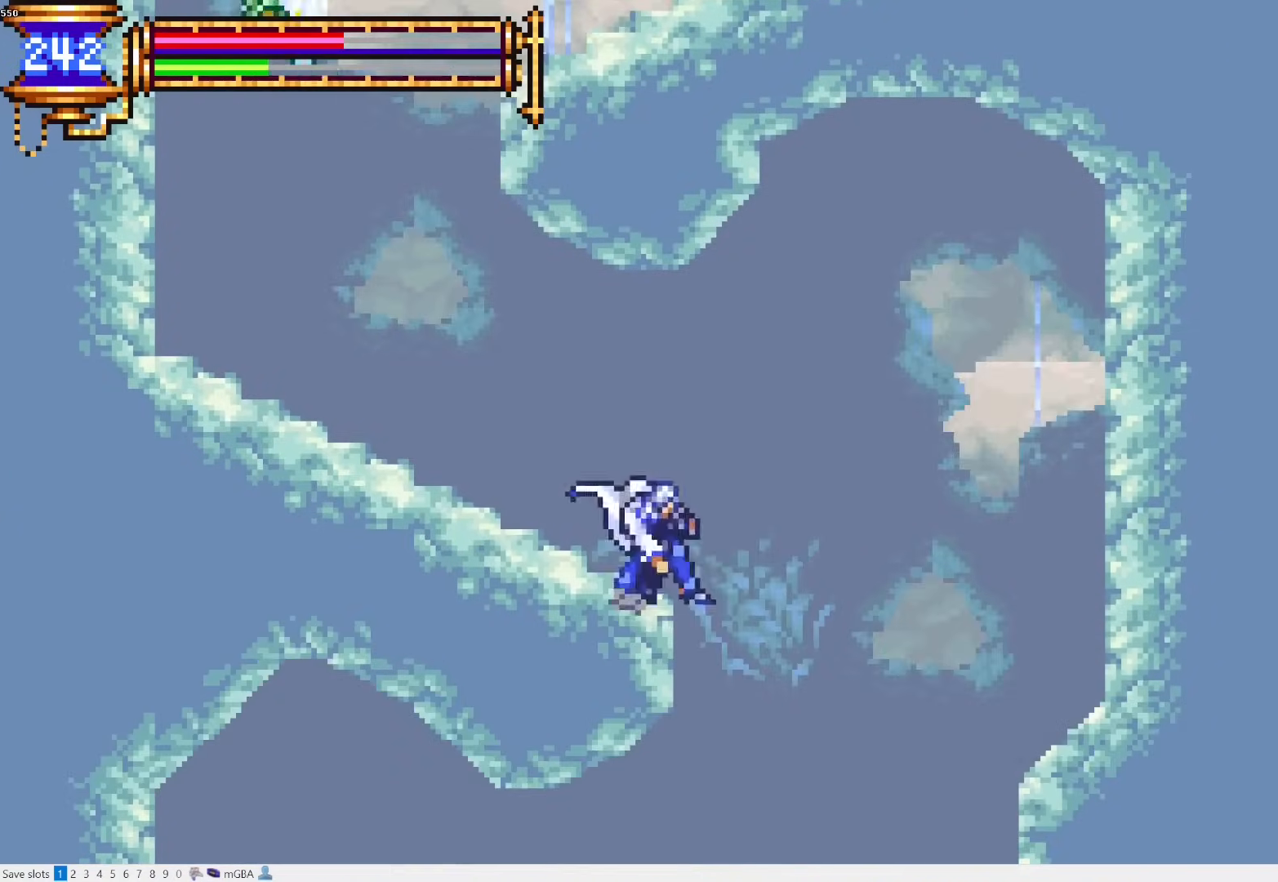
{"buttons": ["DPAD_RIGHT"], "events": [[50, "DPAD_RIGHT", "down"]]}
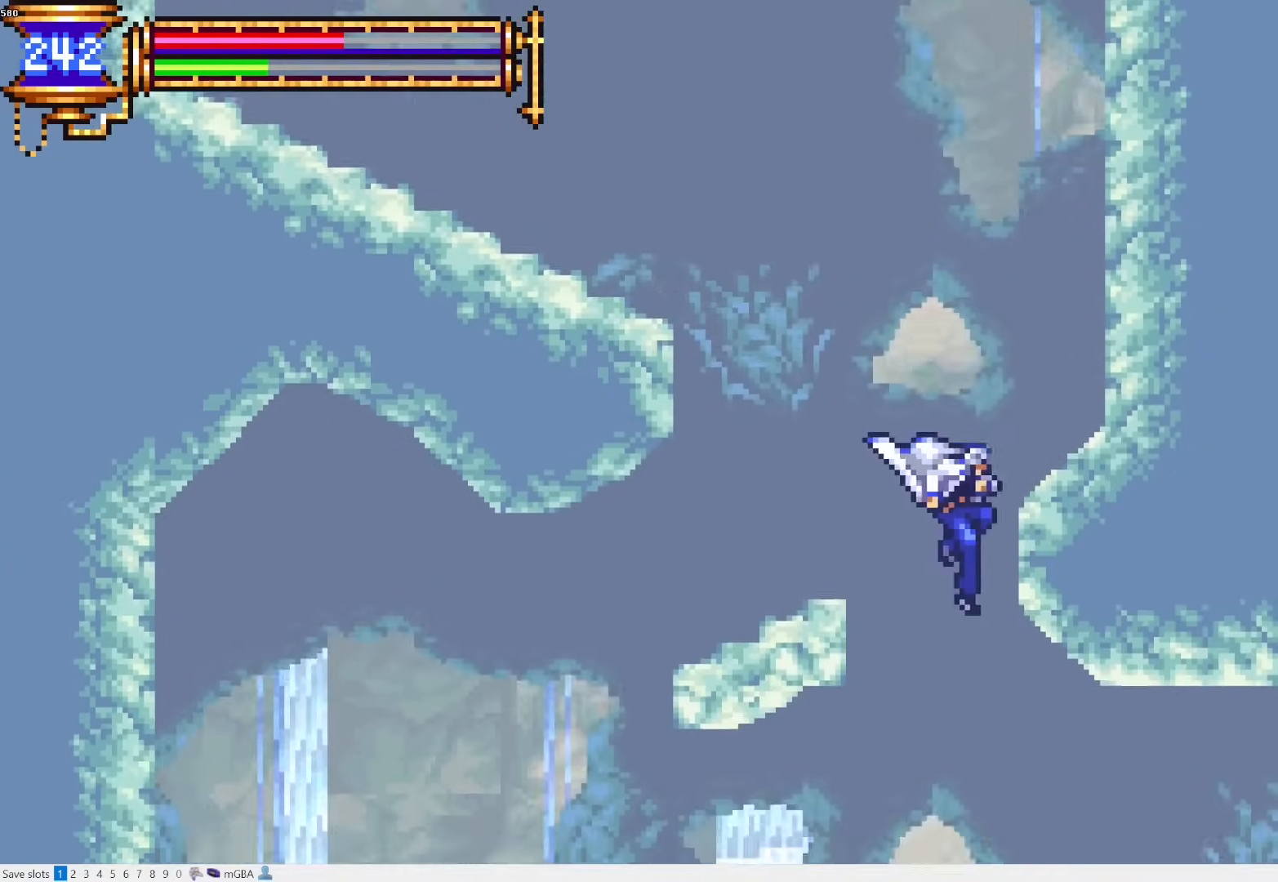
{"buttons": ["DPAD_RIGHT"], "events": [[167, "CROSS", "down"], [200, "CROSS", "up"]]}
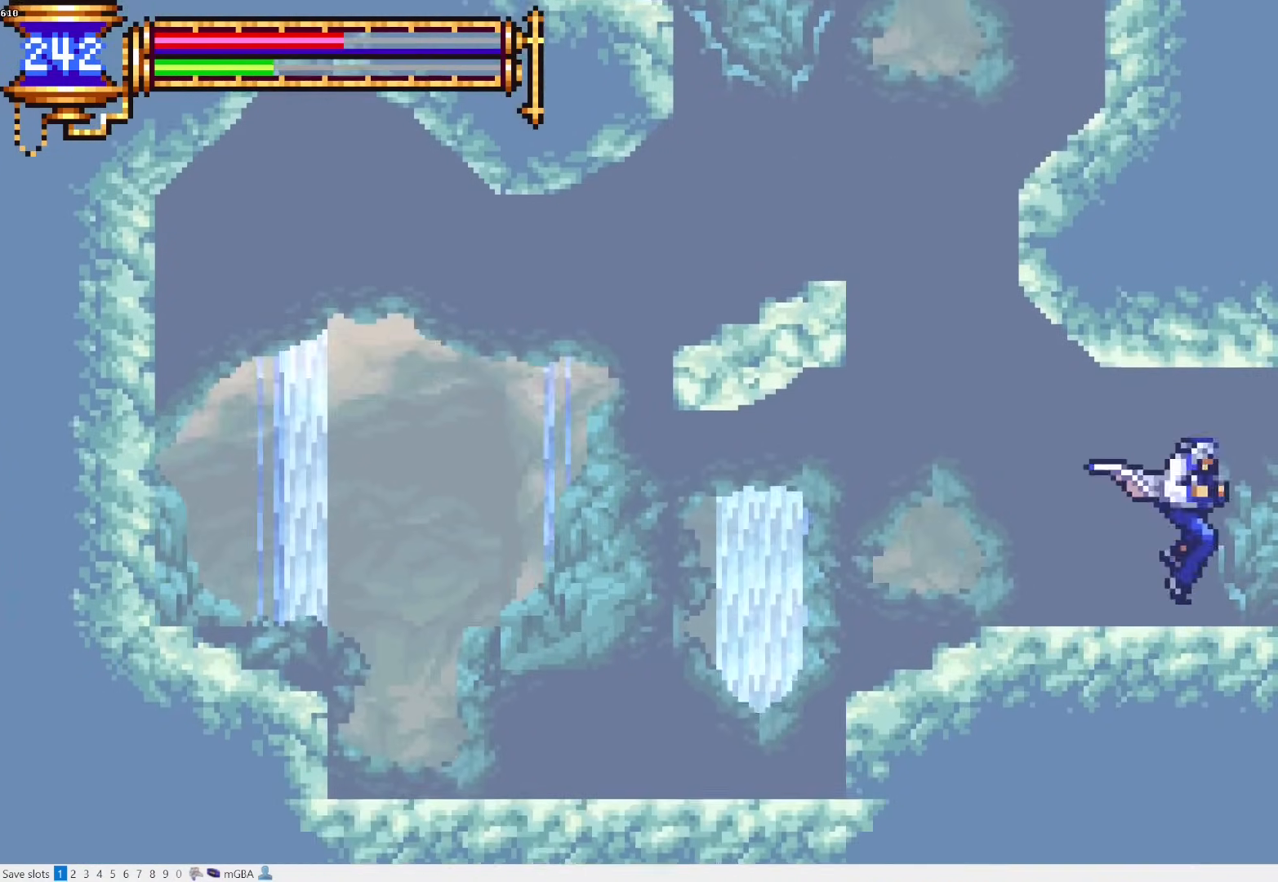
{"buttons": [], "events": [[17, "DPAD_RIGHT", "up"], [33, "DPAD_DOWN", "down"], [67, "DPAD_DOWN", "up"], [67, "DPAD_LEFT", "down"], [83, "L1", "down"], [267, "DPAD_LEFT", "up"], [350, "L1", "up"]]}
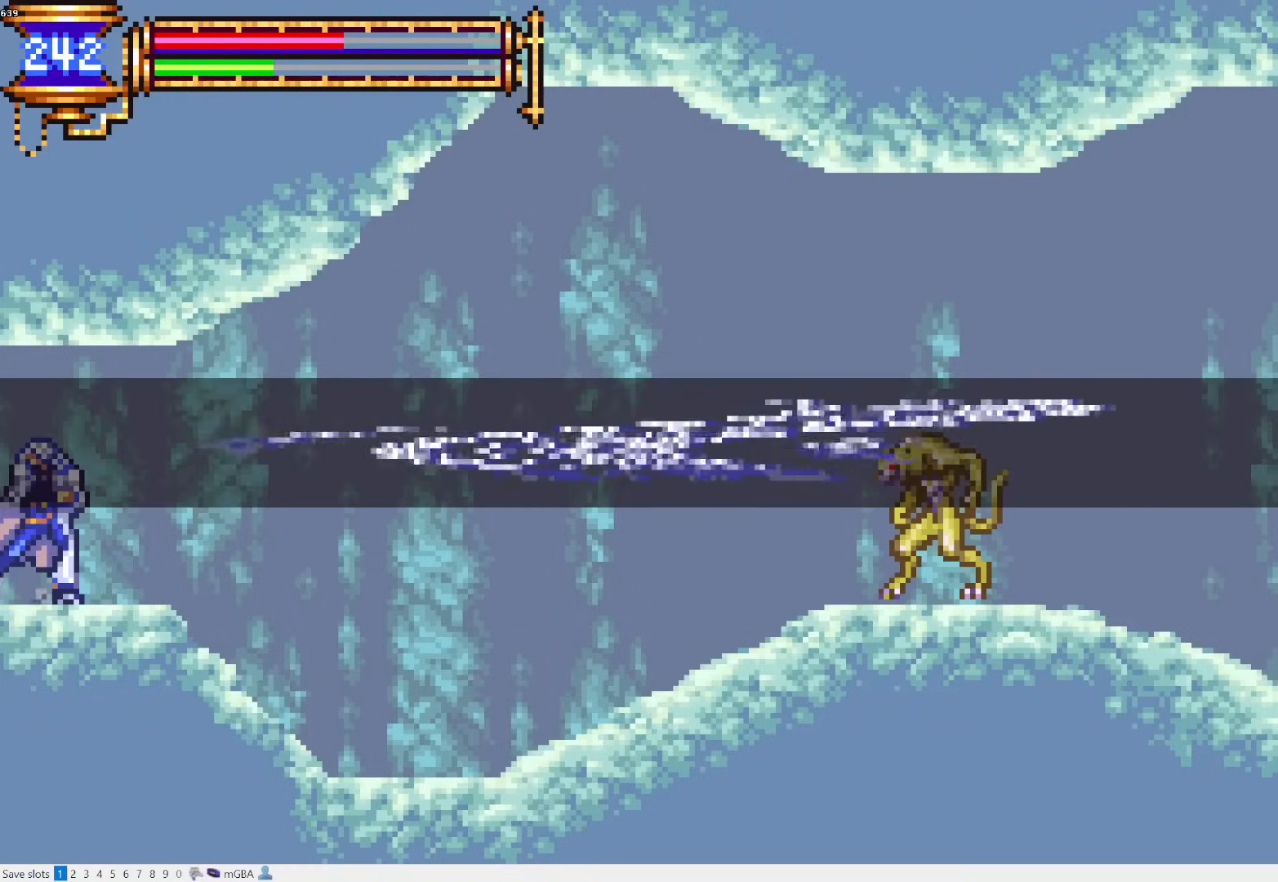
{"buttons": [], "events": []}
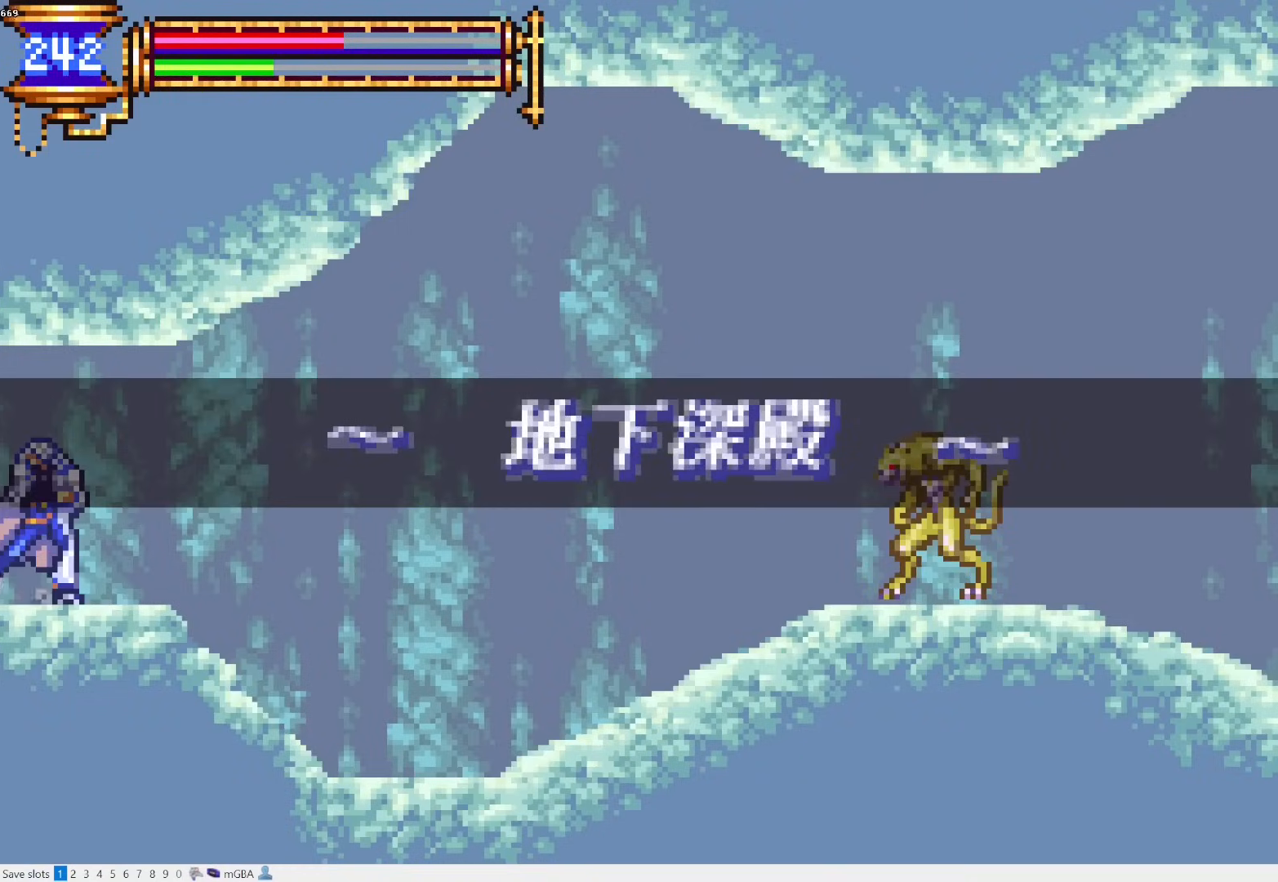
{"buttons": [], "events": []}
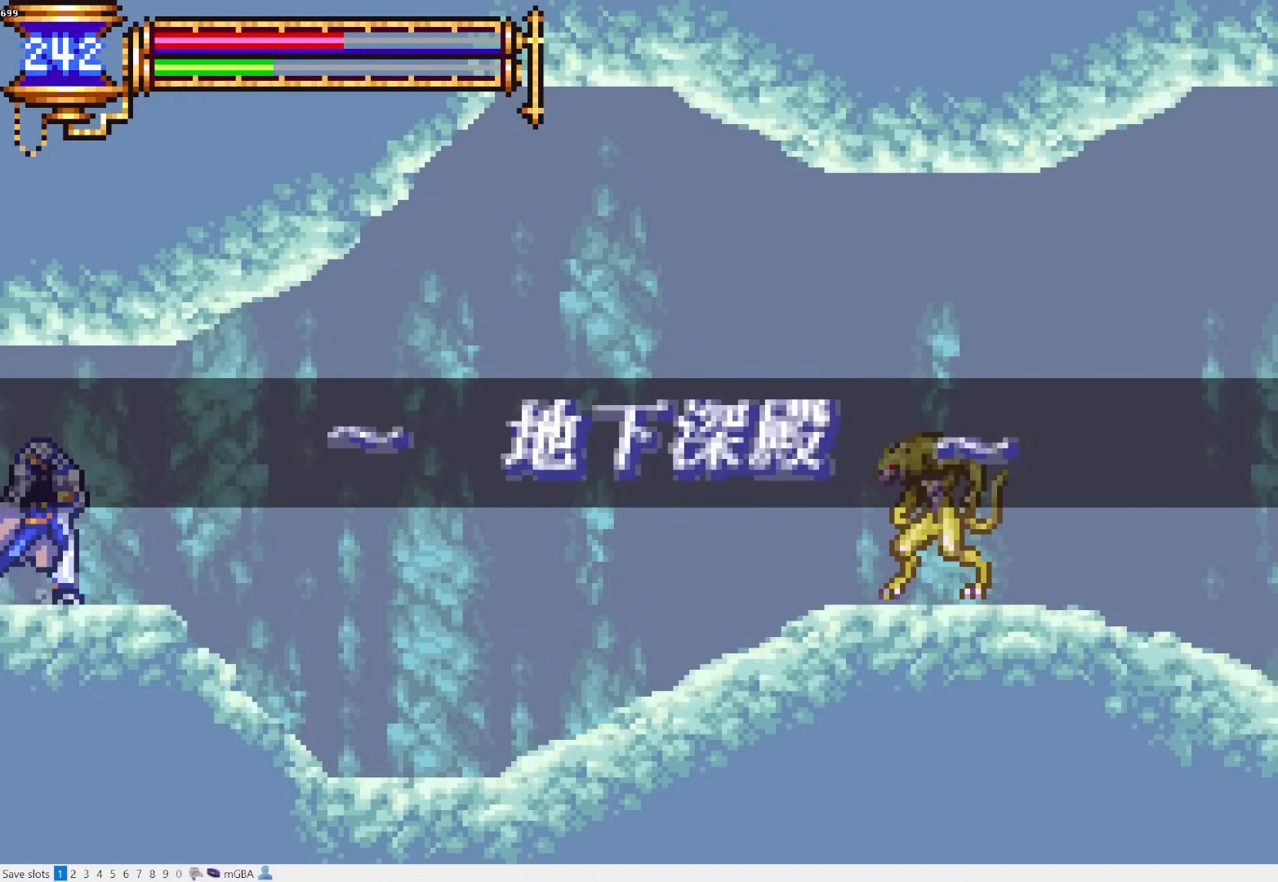
{"buttons": [], "events": []}
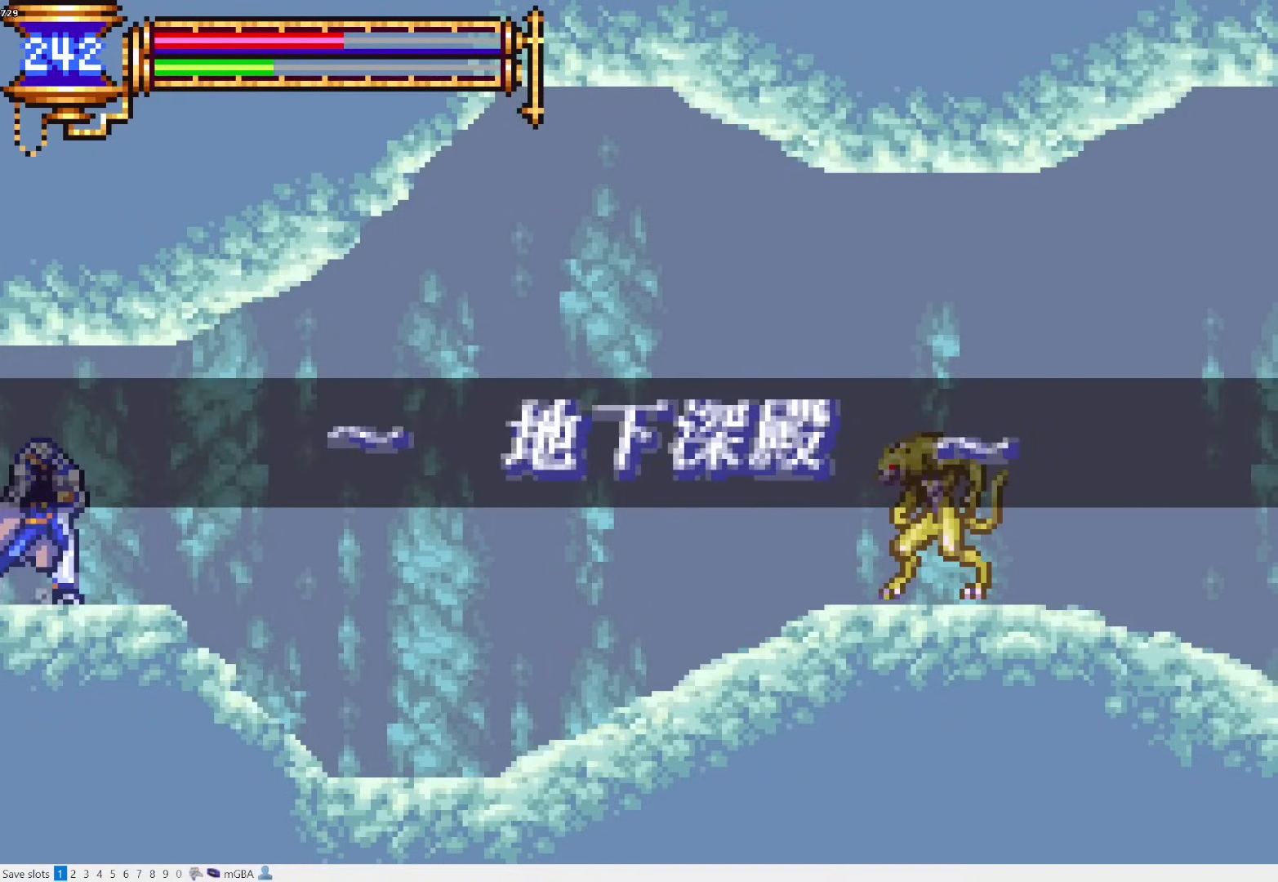
{"buttons": [], "events": []}
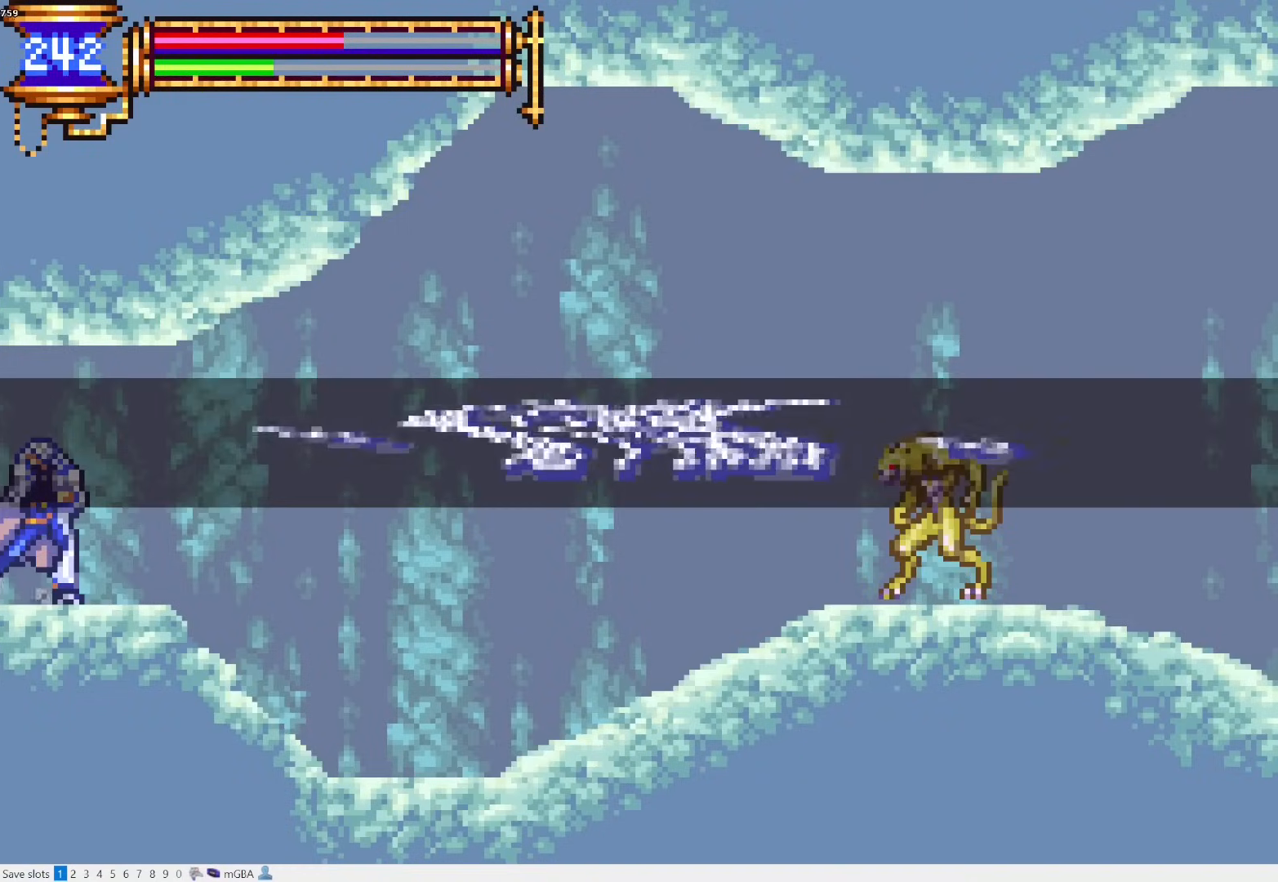
{"buttons": ["START"], "events": [[200, "START", "down"], [250, "START", "up"], [333, "START", "down"], [383, "START", "up"], [483, "START", "down"]]}
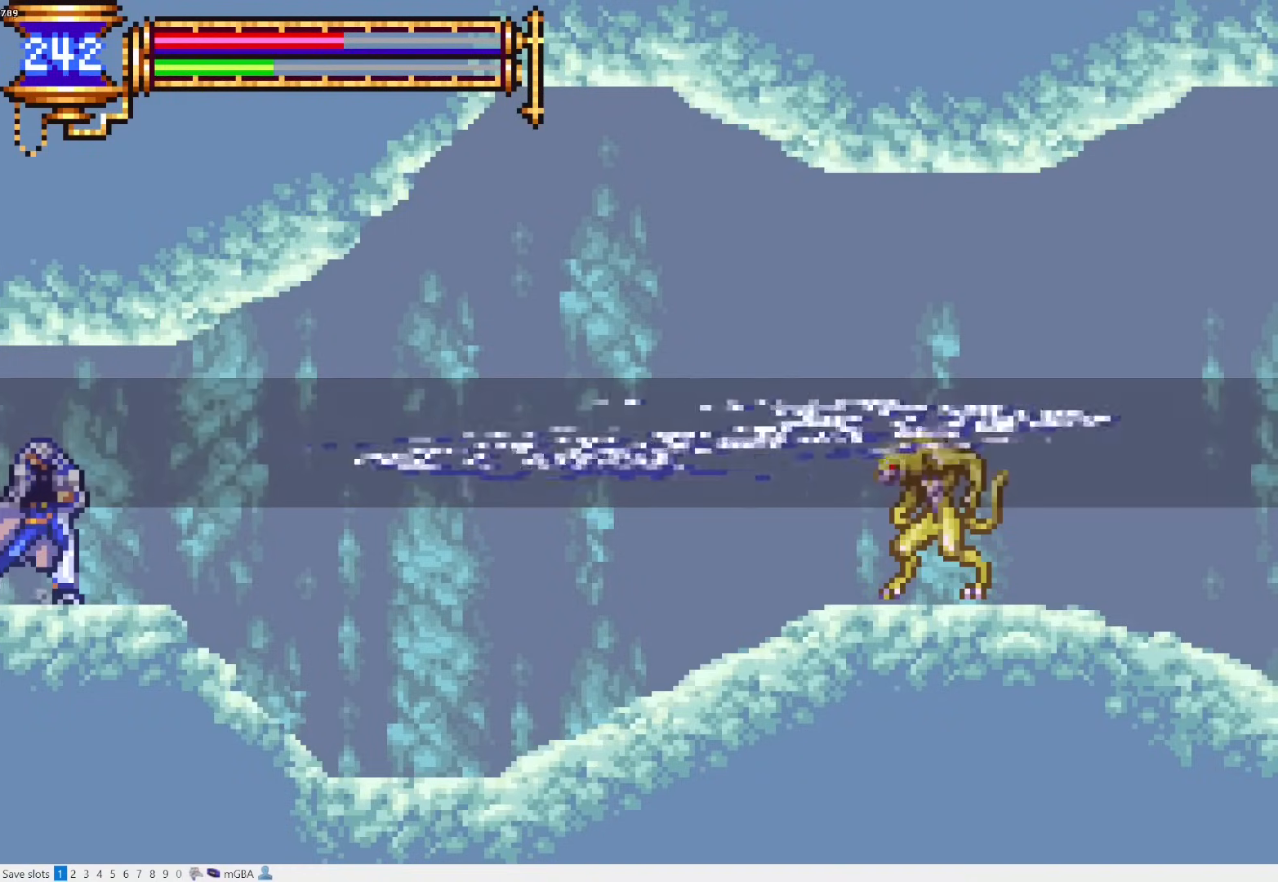
{"buttons": [], "events": [[50, "START", "up"], [133, "START", "down"], [183, "START", "up"], [283, "START", "down"], [350, "START", "up"], [417, "START", "down"], [483, "START", "up"]]}
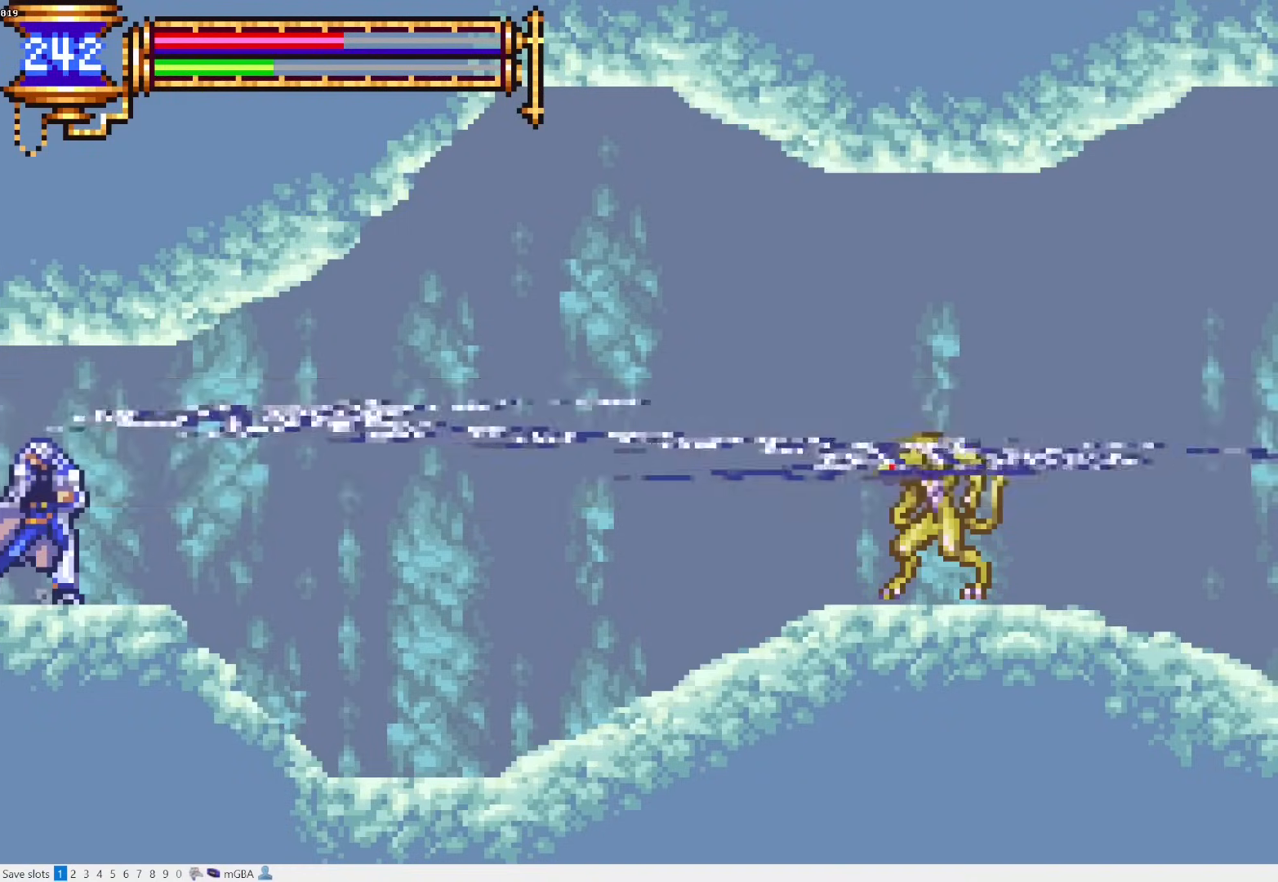
{"buttons": ["CROSS"], "events": [[67, "START", "down"], [150, "START", "up"], [200, "START", "down"], [283, "START", "up"], [400, "CROSS", "down"]]}
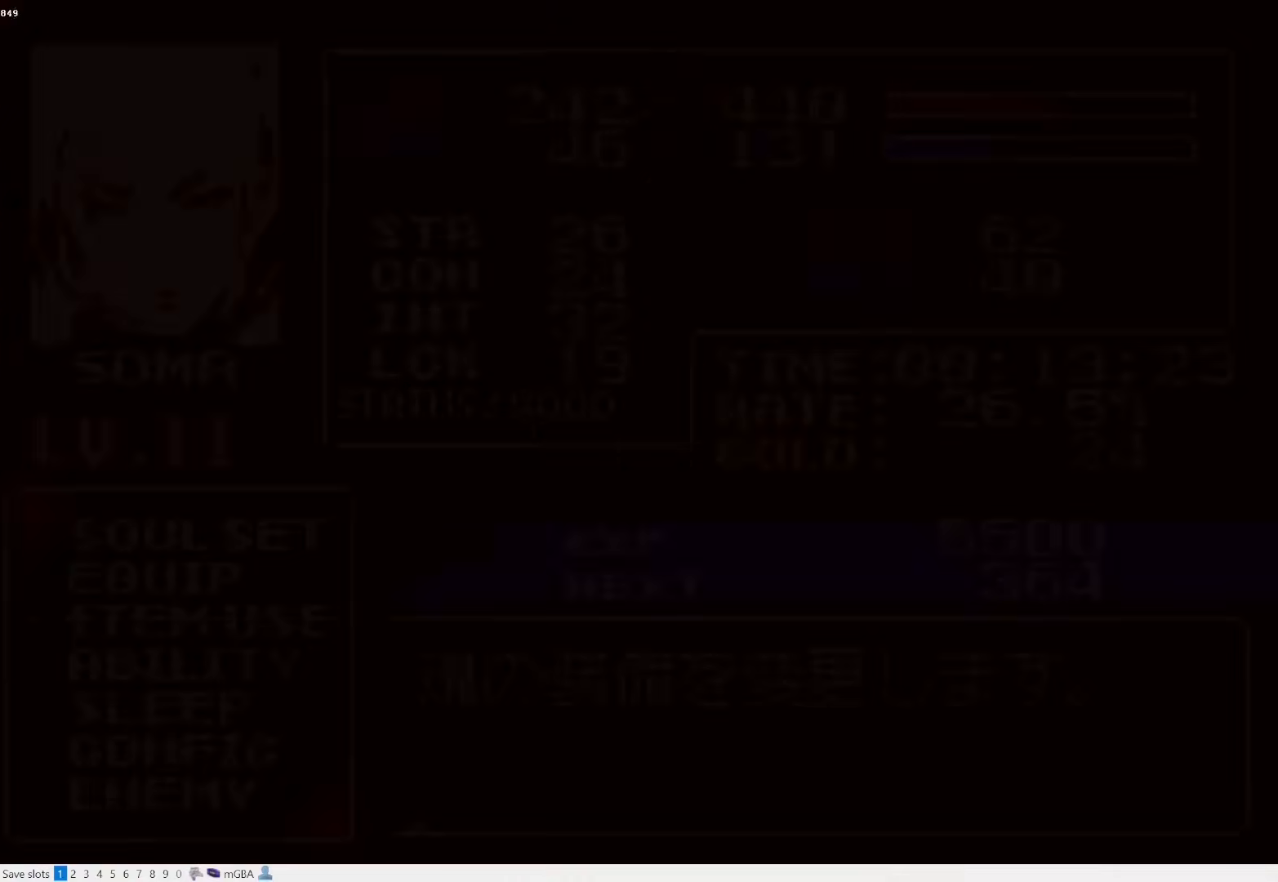
{"buttons": ["SQUARE"], "events": [[33, "CROSS", "up"], [250, "DPAD_UP", "down"], [300, "CROSS", "down"], [300, "DPAD_UP", "up"], [350, "CROSS", "up"], [367, "DPAD_RIGHT", "down"], [400, "CROSS", "down"], [467, "SQUARE", "down"], [483, "CROSS", "up"], [483, "DPAD_RIGHT", "up"]]}